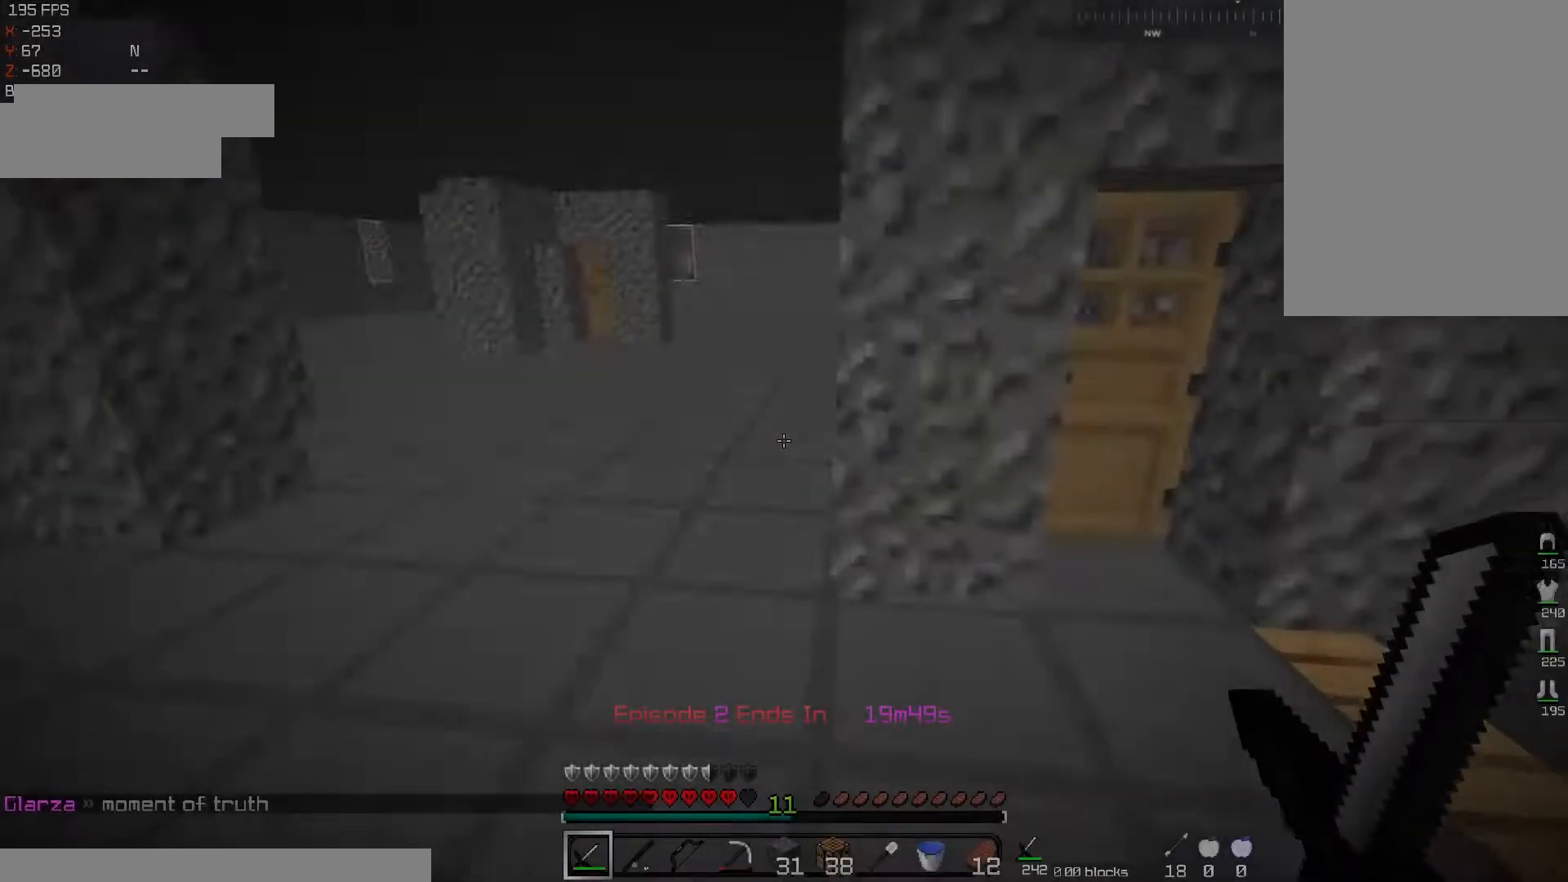
Gameplay with keyboard and mouse; each line is a JSON object with the keys and mouse buttons held at the frame after it. "events" lists presses ("down") and releases ("up") of "a", "d", "s", "space", "w", "mouse_left" and "mouse_right" between this image and that frame as [ms after this image, input, new state], when the widget could be followed in between. "mouse_left", "mouse_right" = the "left", "right" buttons of the "mouse" list. No other keys are recorded. Fast repeated clicks can show as one long hold. Mouse movement is not recorded.
{"keys": ["space", "w"], "mouse": [], "events": [[67, "a", "down"], [284, "space", "down"], [417, "a", "up"]]}
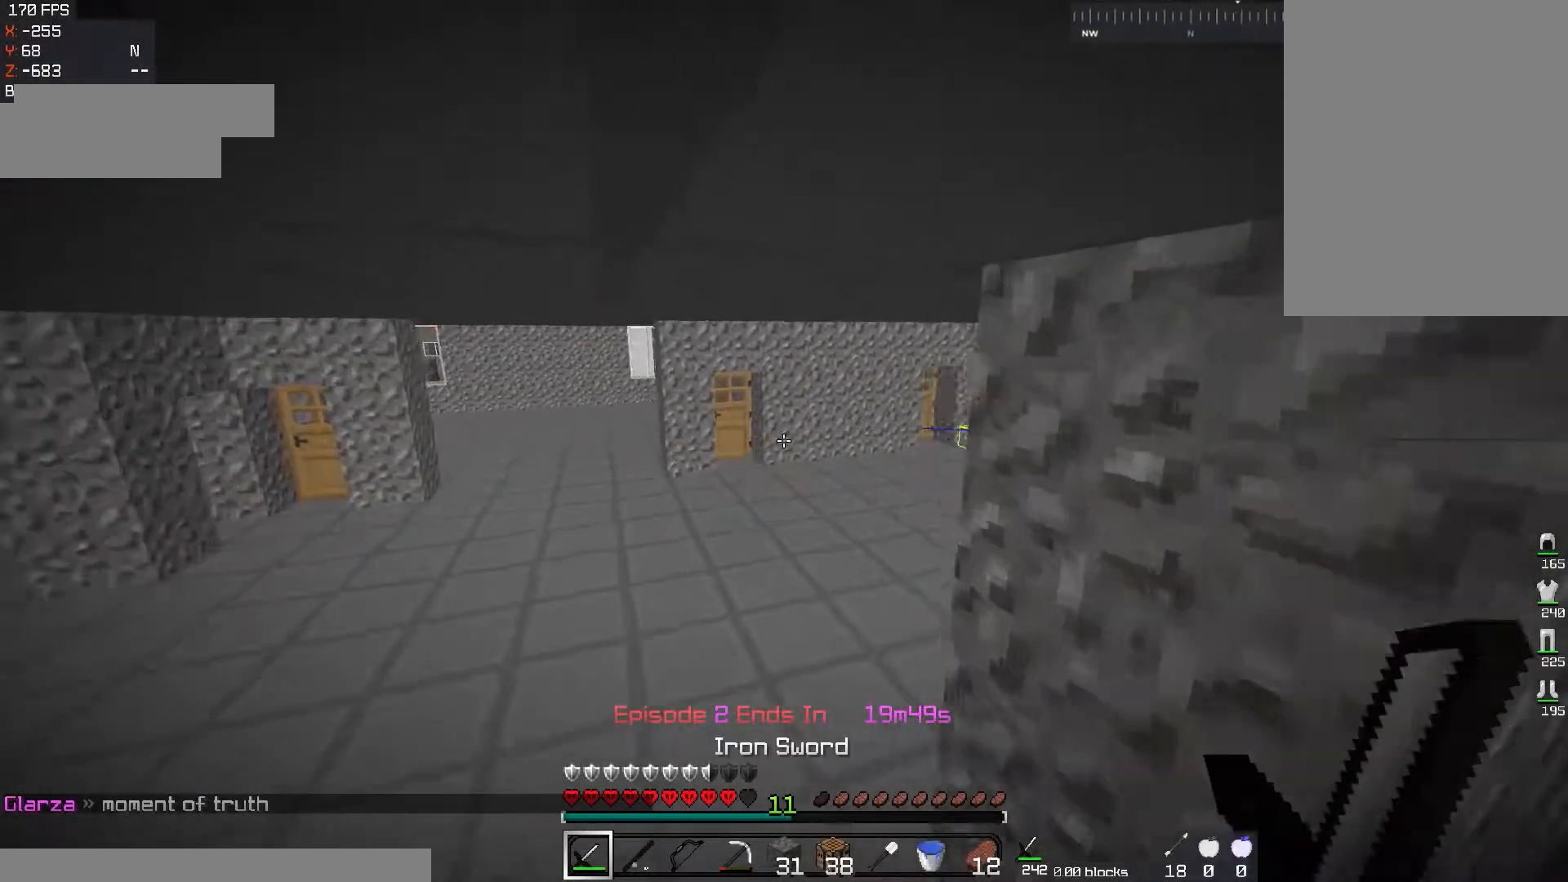
{"keys": ["space", "w"], "mouse": [], "events": [[51, "a", "down"], [117, "space", "up"], [251, "a", "up"], [334, "space", "down"]]}
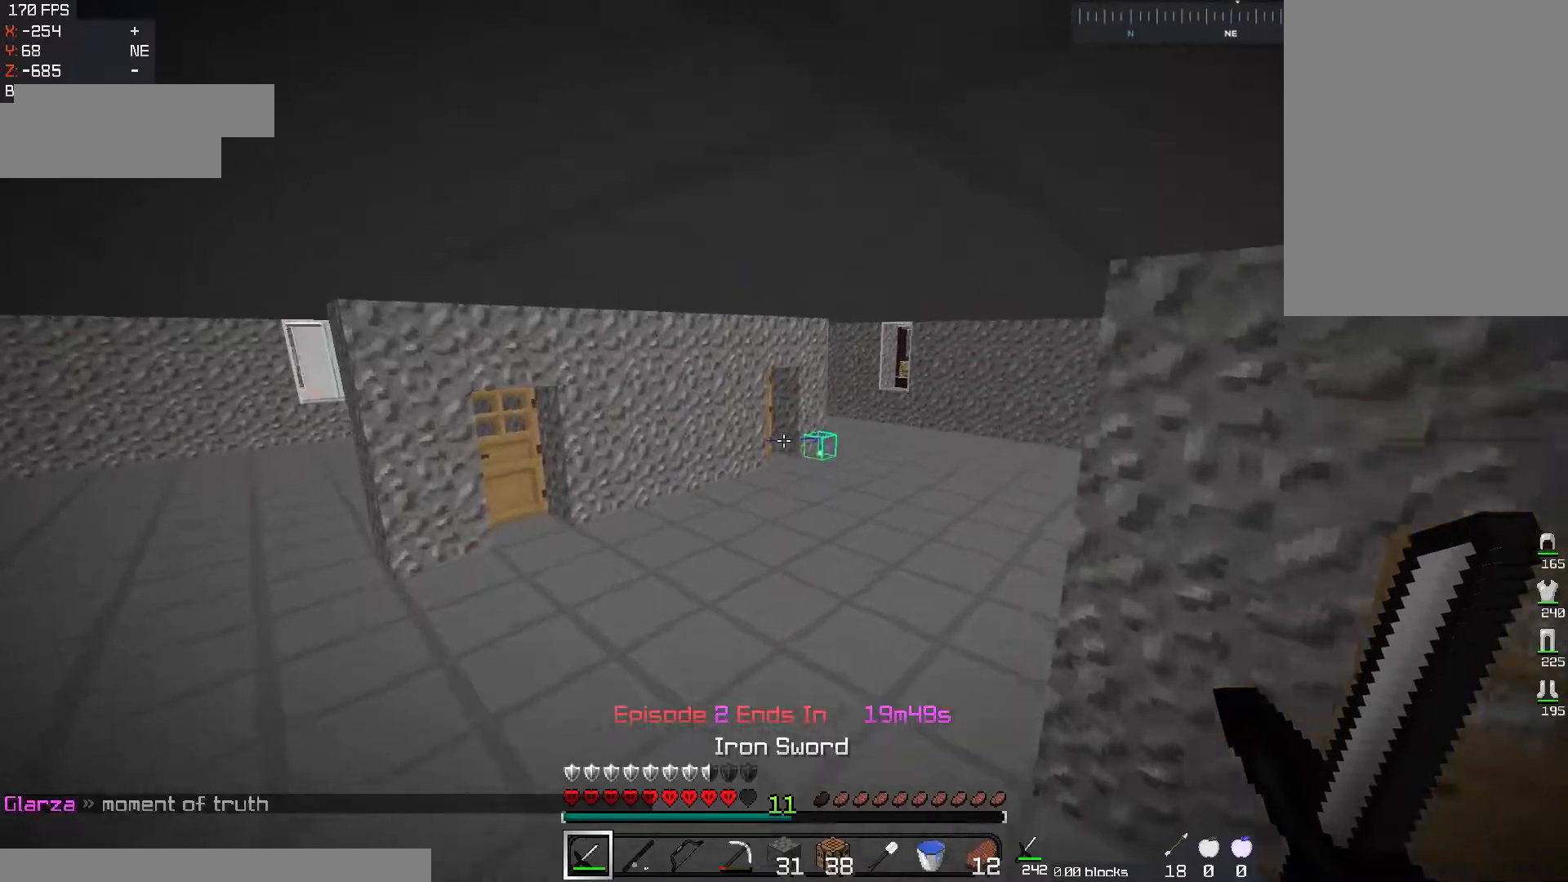
{"keys": ["d", "space", "w"], "mouse": [], "events": [[33, "d", "down"], [284, "d", "up"], [500, "d", "down"]]}
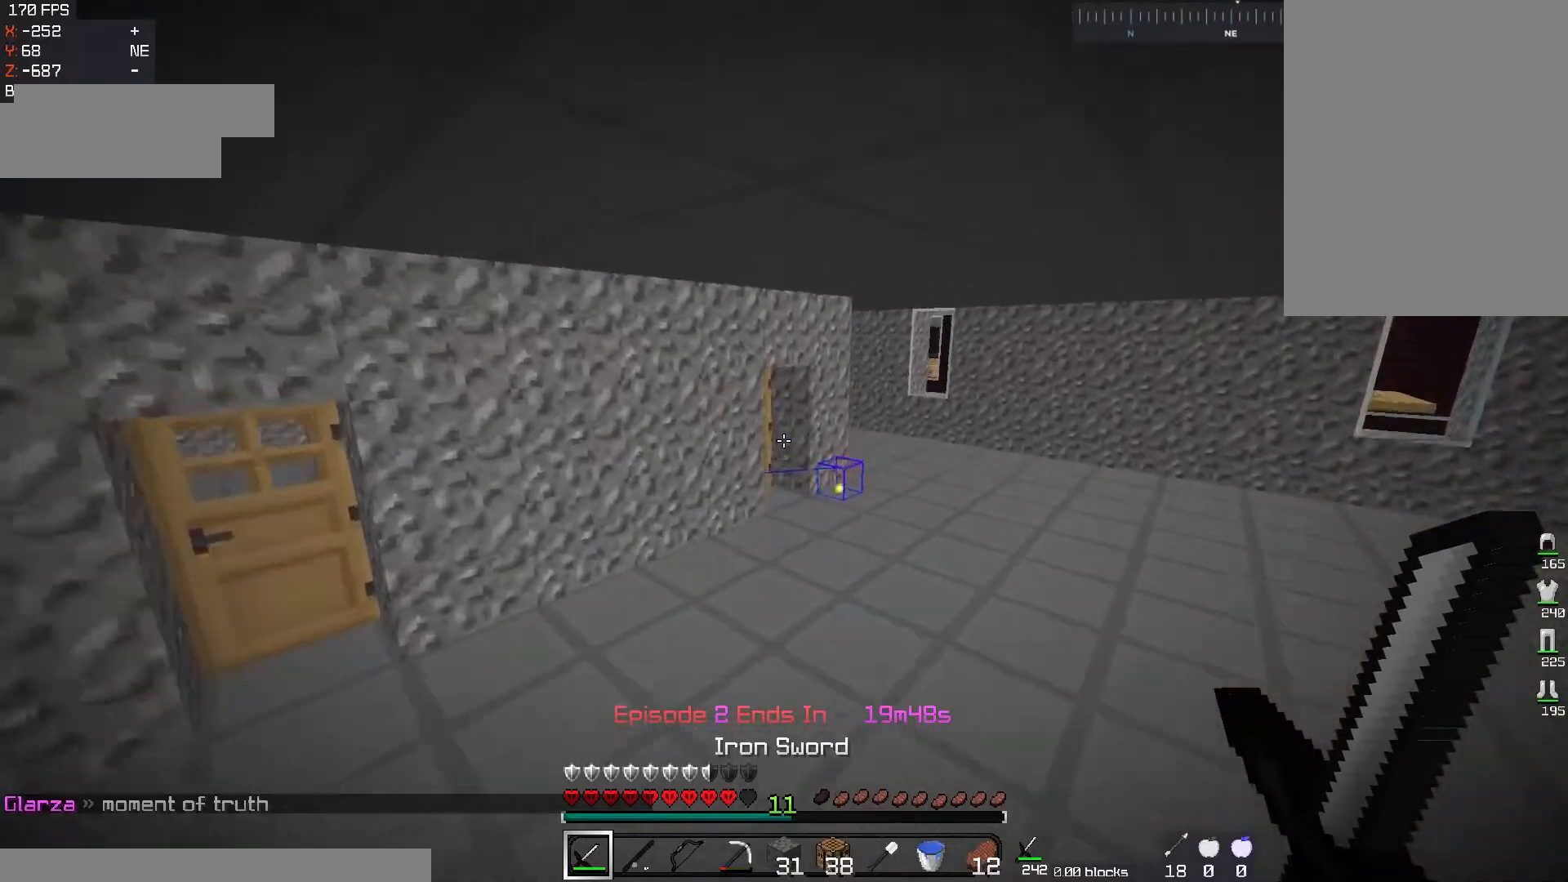
{"keys": ["d", "w"], "mouse": [], "events": [[184, "d", "up"], [184, "space", "up"], [484, "d", "down"]]}
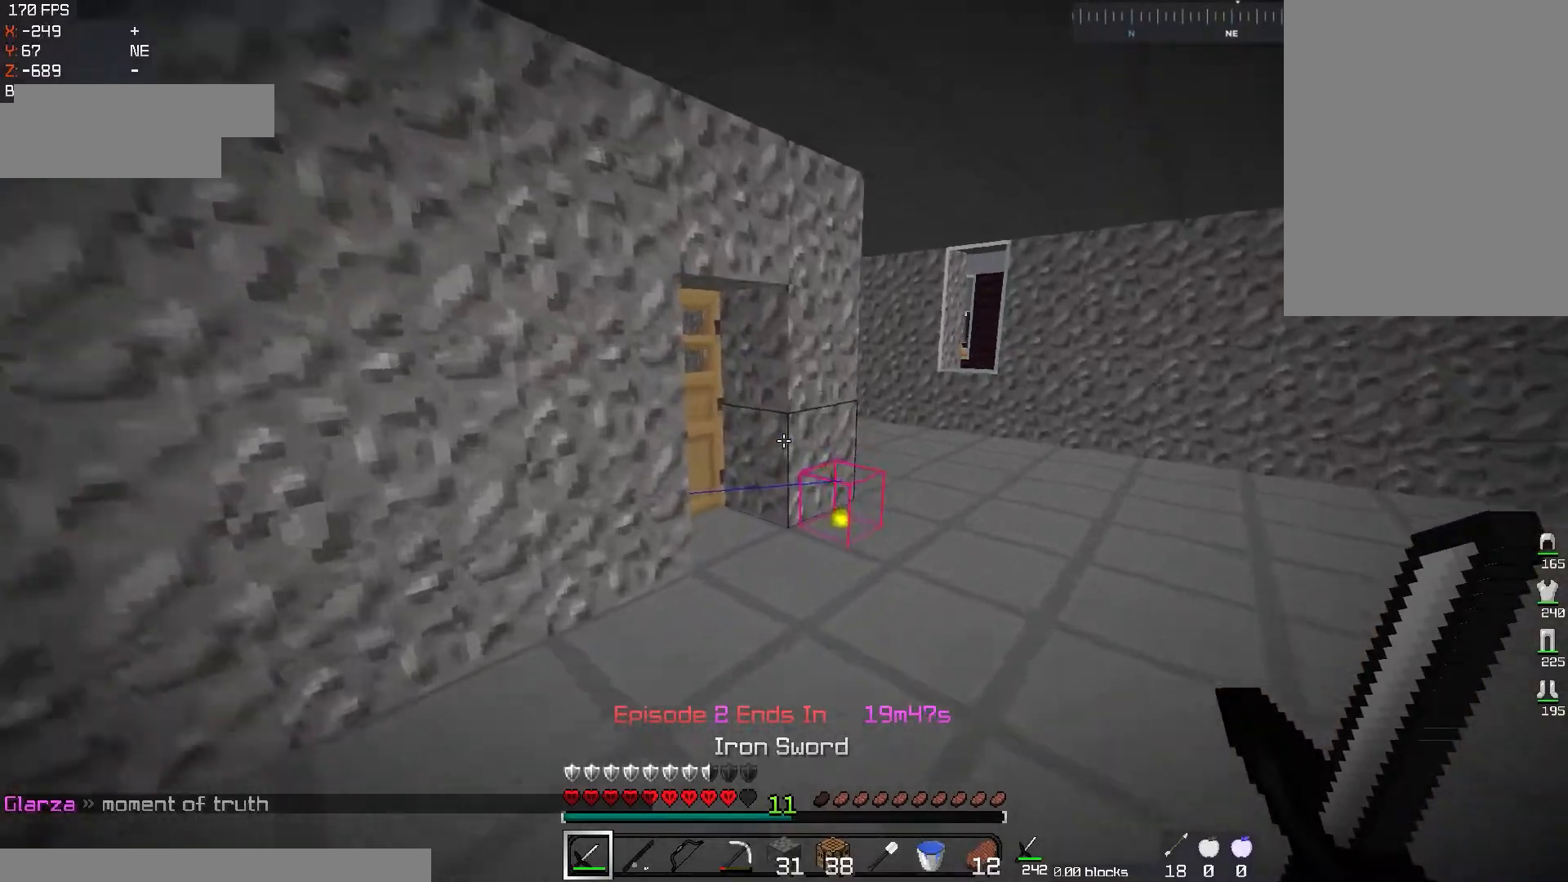
{"keys": ["d", "w"], "mouse": [], "events": [[50, "space", "down"], [300, "space", "up"]]}
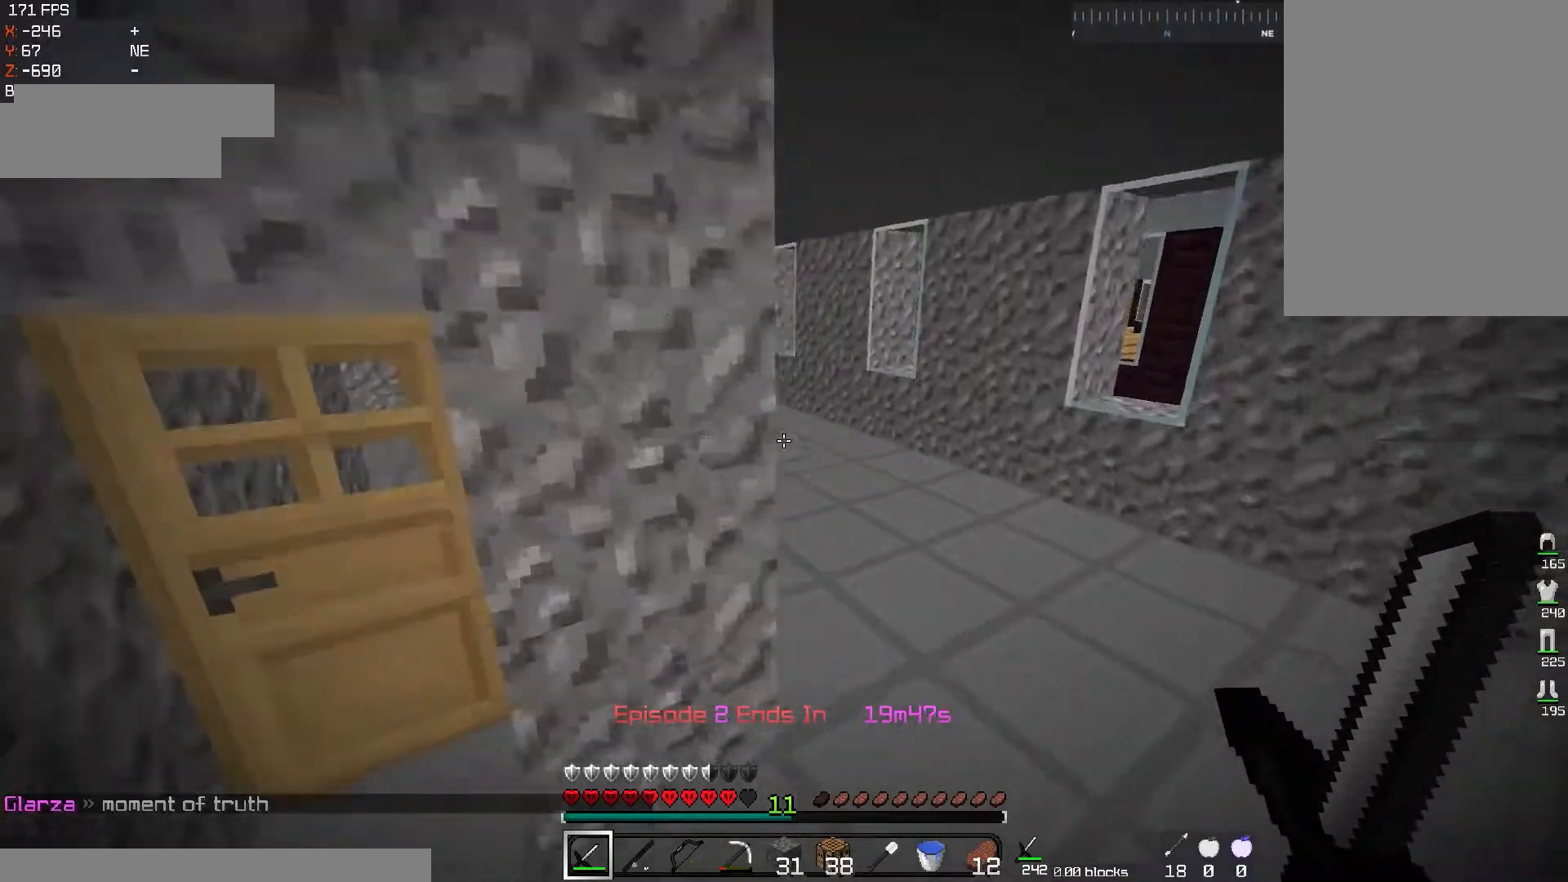
{"keys": ["d", "w"], "mouse": [], "events": []}
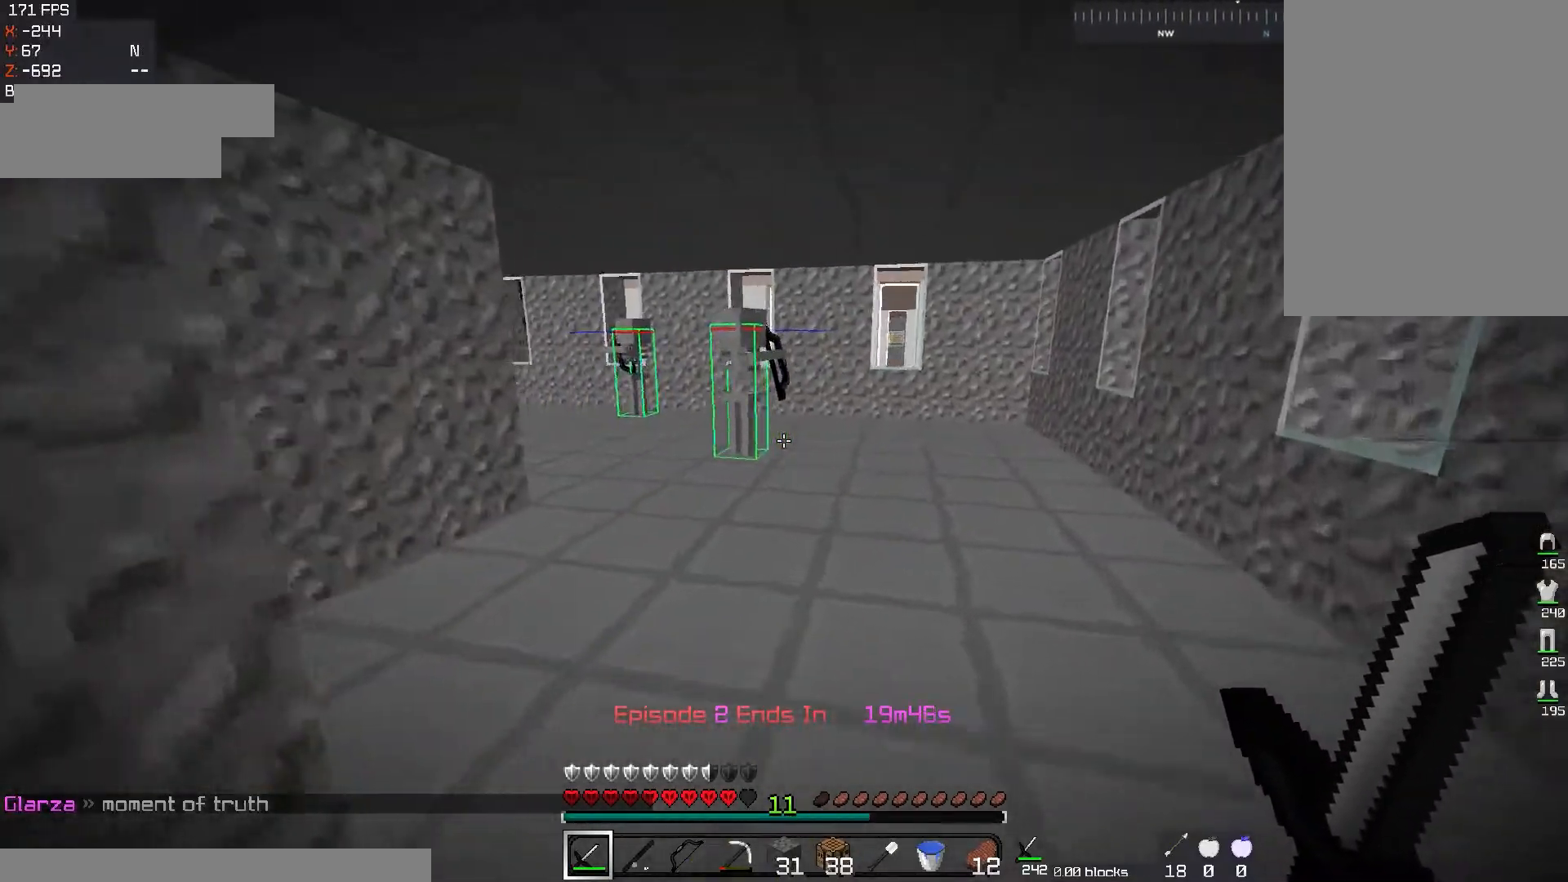
{"keys": ["a", "w"], "mouse": [], "events": [[167, "d", "up"], [217, "d", "down"], [350, "w", "up"], [367, "a", "down"], [384, "d", "up"], [500, "w", "down"]]}
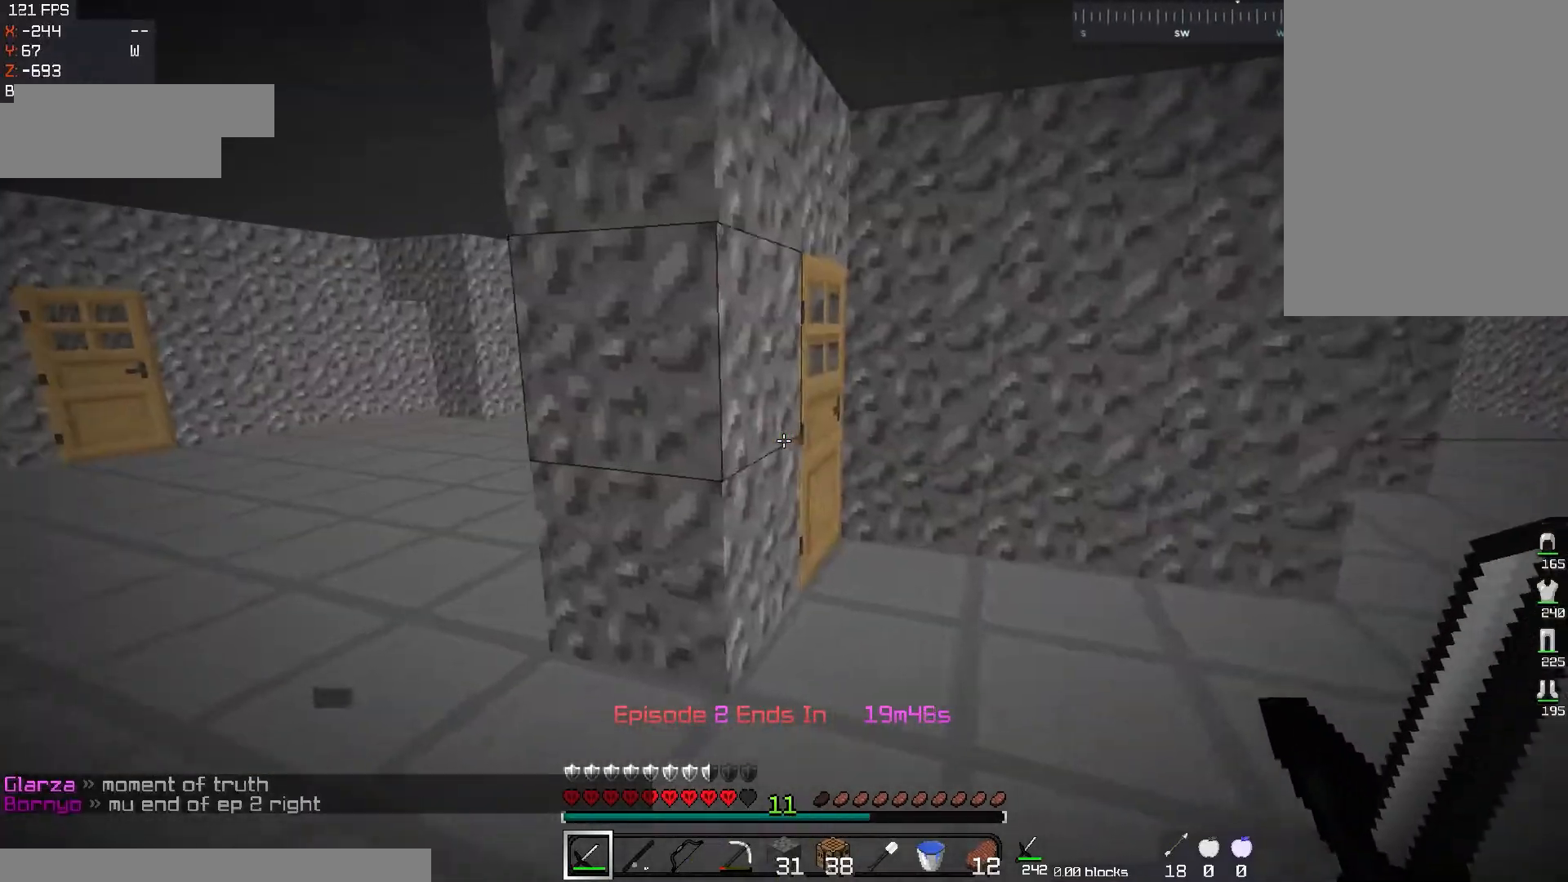
{"keys": ["space", "w"], "mouse": [], "events": [[267, "a", "up"], [367, "space", "down"]]}
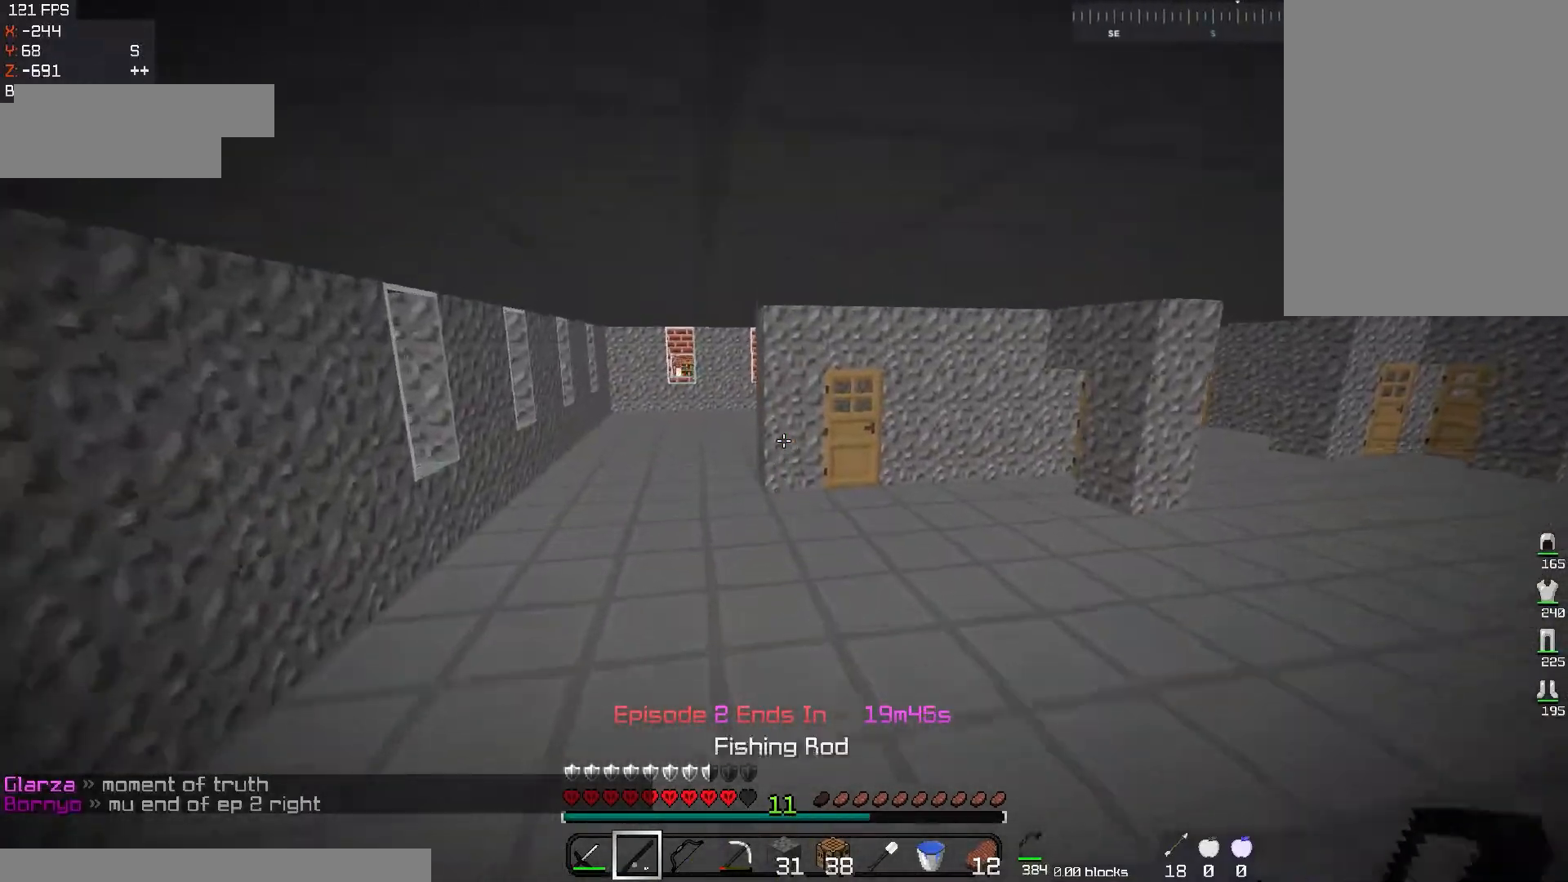
{"keys": ["space", "w"], "mouse": [], "events": [[133, "space", "up"], [267, "a", "down"], [434, "a", "up"], [467, "space", "down"]]}
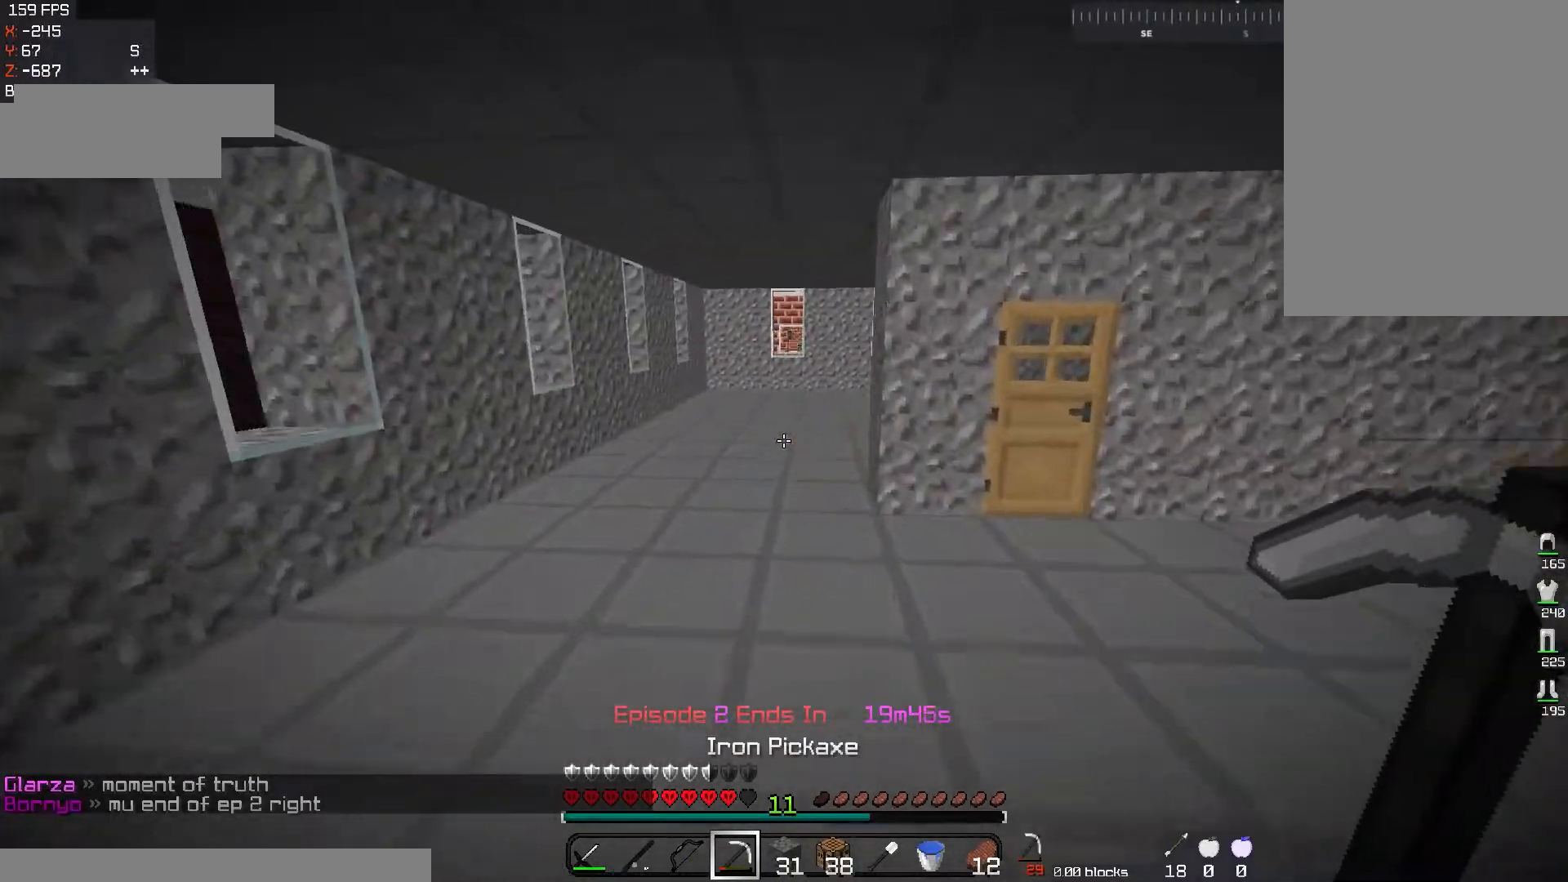
{"keys": ["w"], "mouse": [], "events": [[267, "space", "up"]]}
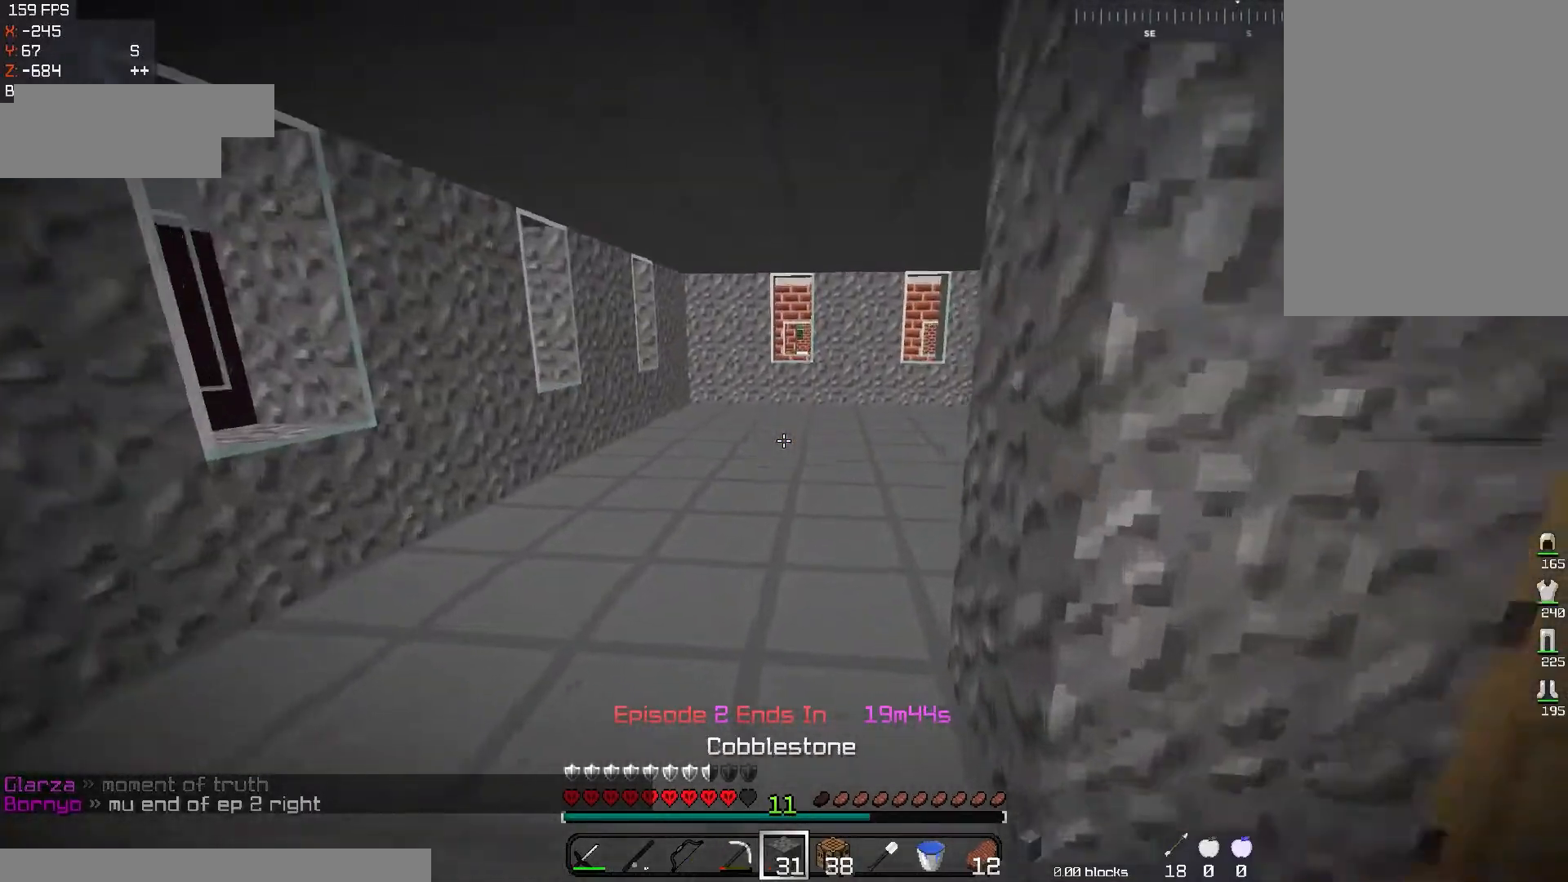
{"keys": ["d", "w"], "mouse": [], "events": [[33, "space", "down"], [167, "d", "down"], [384, "space", "up"]]}
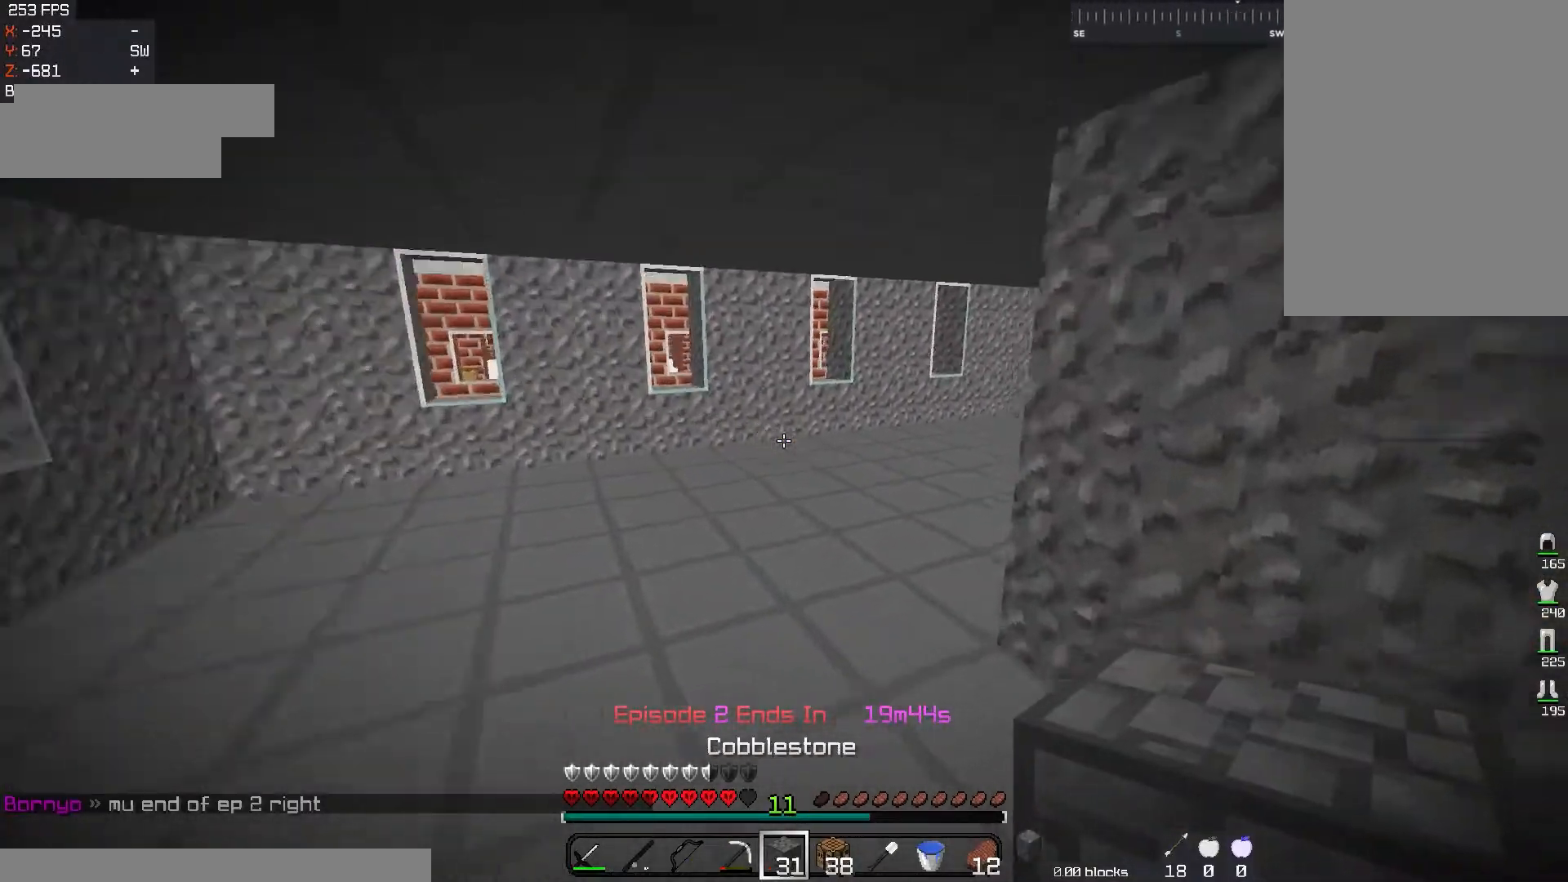
{"keys": ["d", "w"], "mouse": [], "events": [[101, "space", "down"], [134, "d", "up"], [317, "d", "down"], [468, "space", "up"]]}
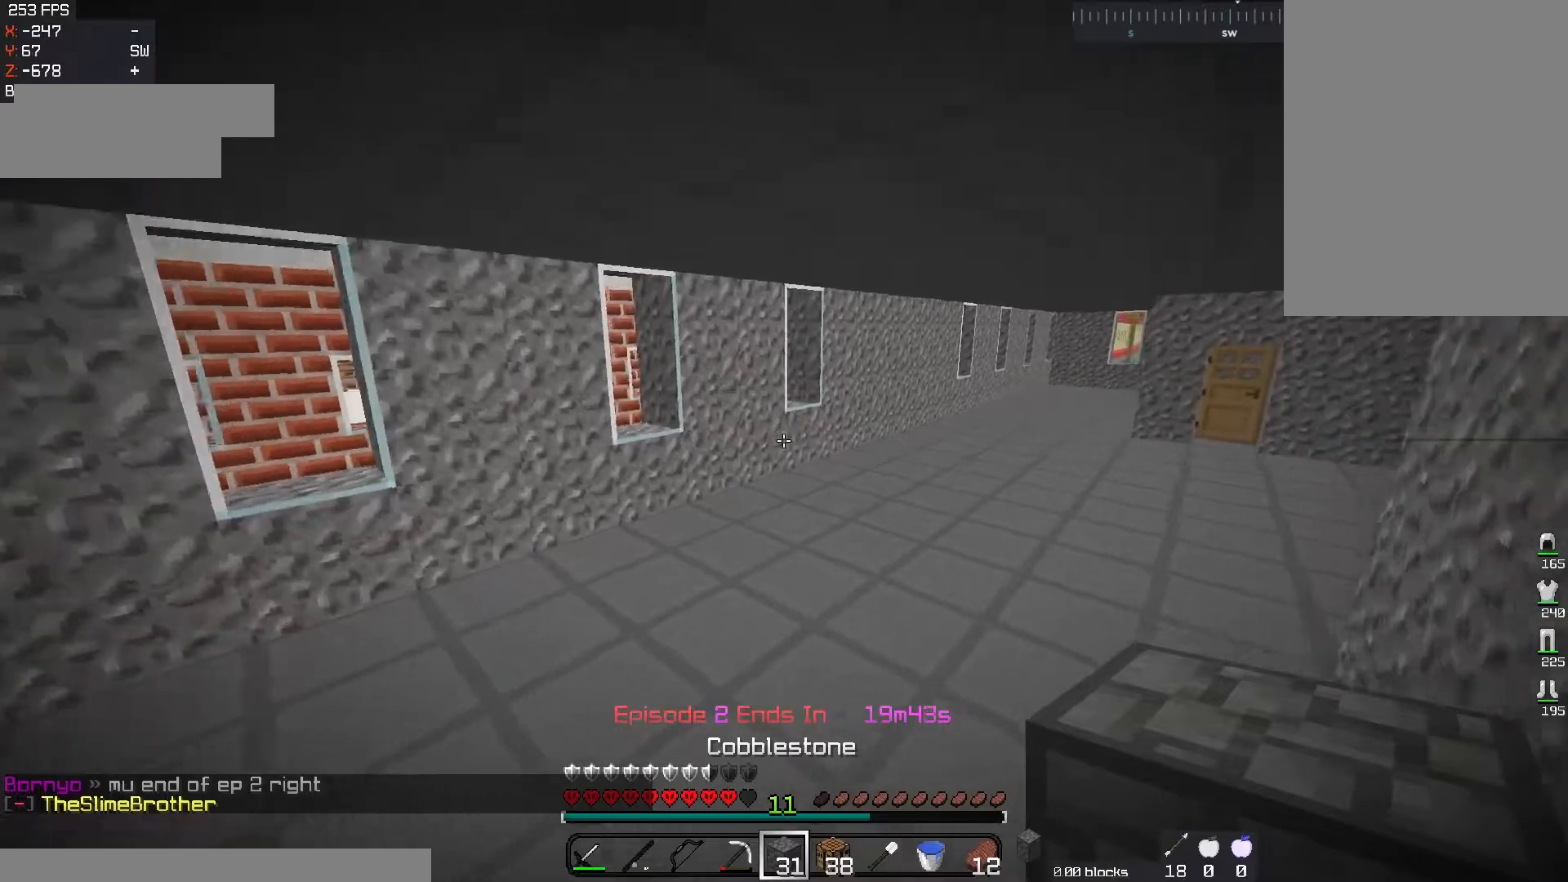
{"keys": ["w"], "mouse": [], "events": [[100, "space", "down"], [350, "d", "up"], [417, "space", "up"]]}
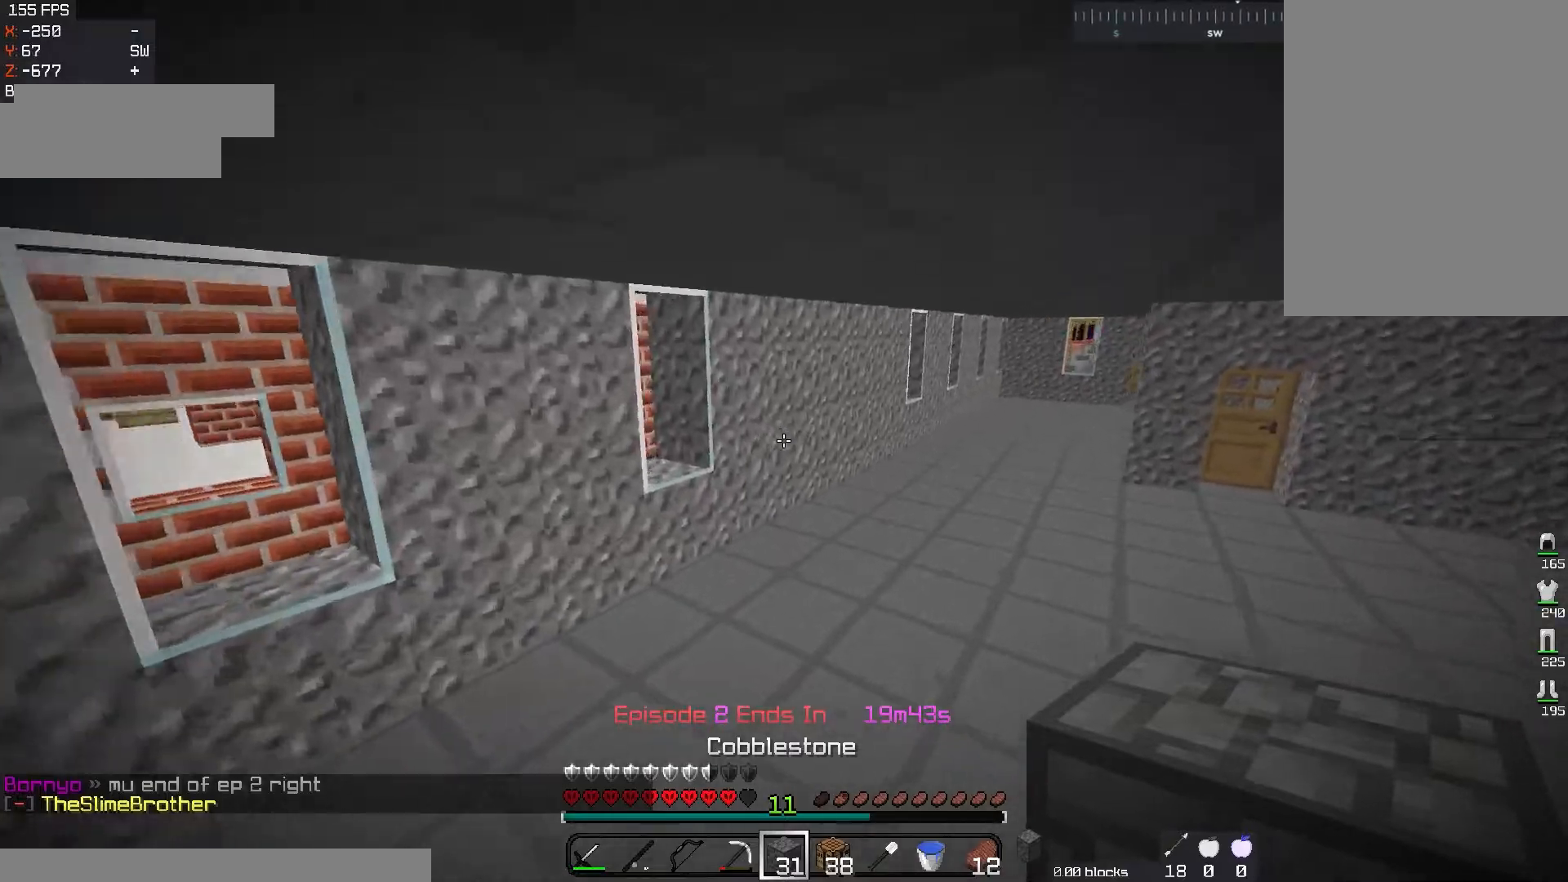
{"keys": ["d", "w"], "mouse": [], "events": [[34, "d", "down"]]}
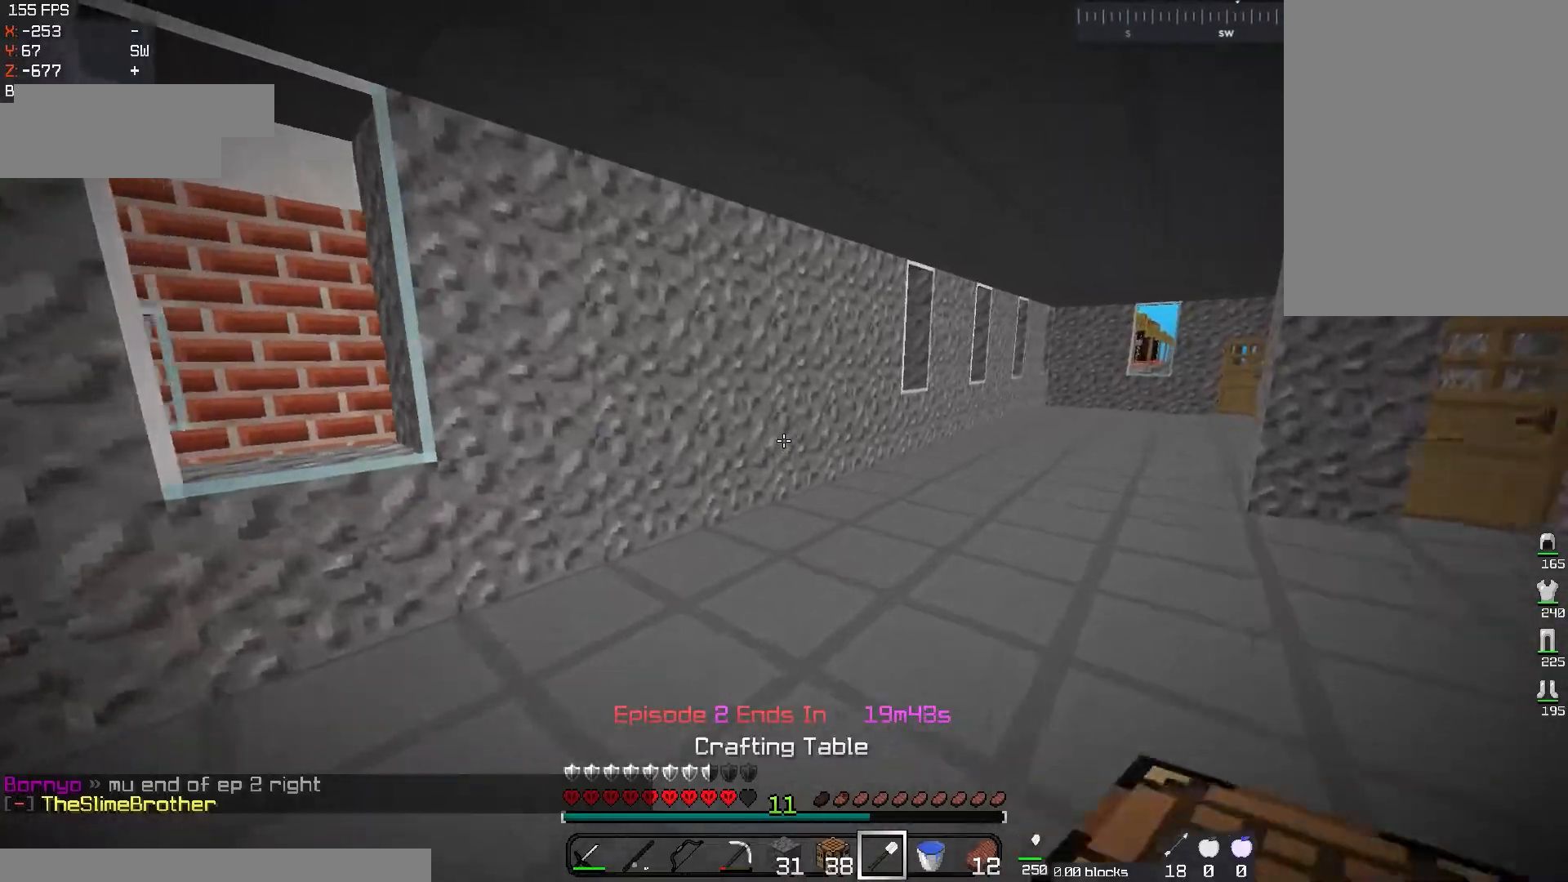
{"keys": [], "mouse": ["left"], "events": [[217, "d", "up"], [217, "mouse_left", "down"], [334, "w", "up"]]}
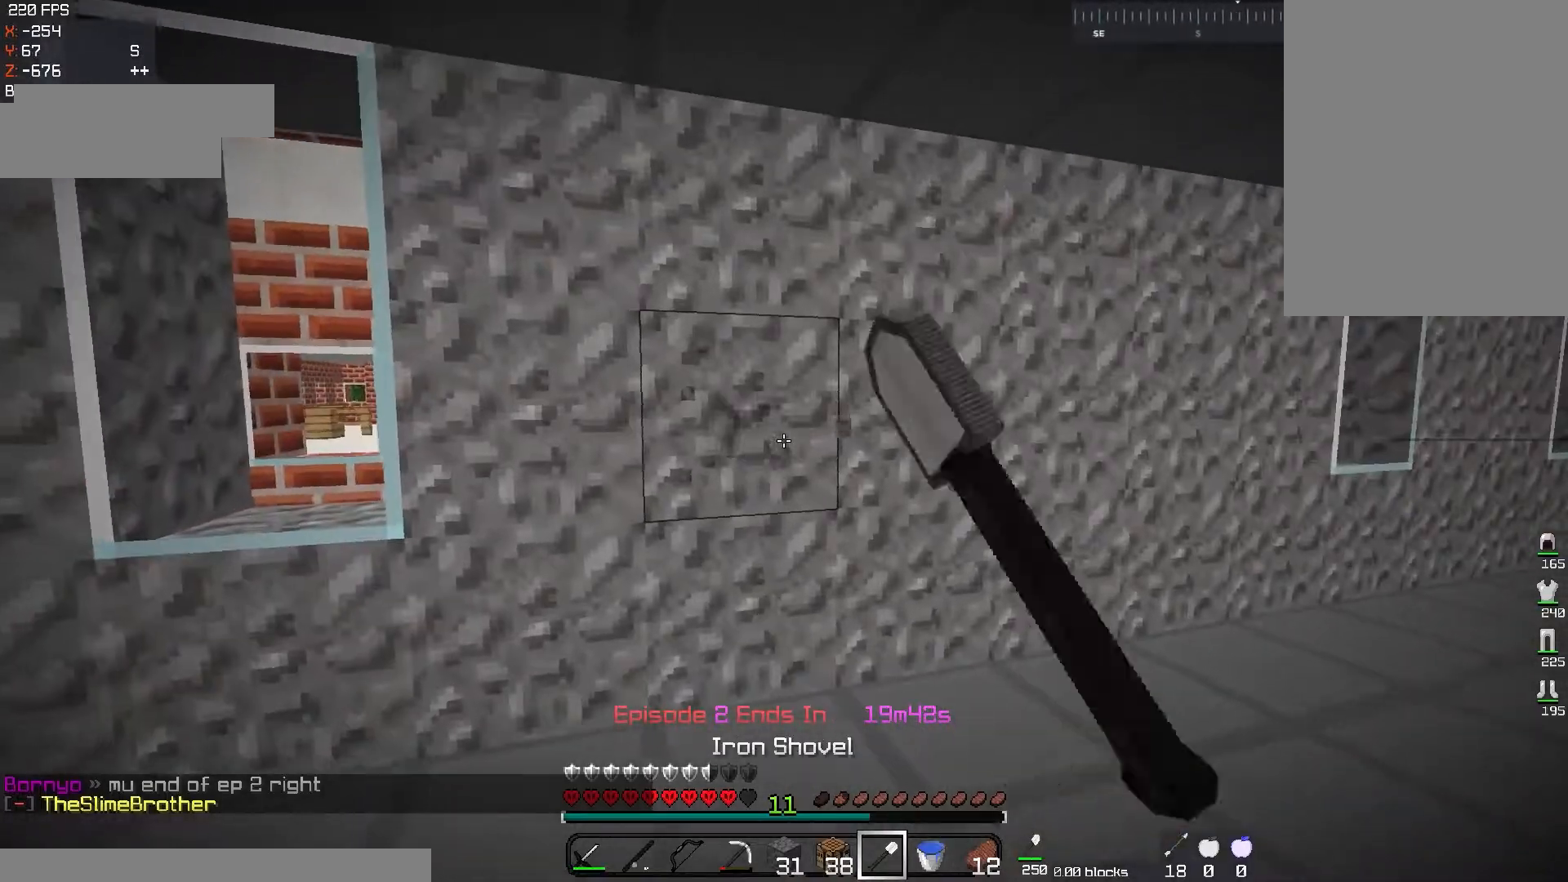
{"keys": [], "mouse": ["left"], "events": []}
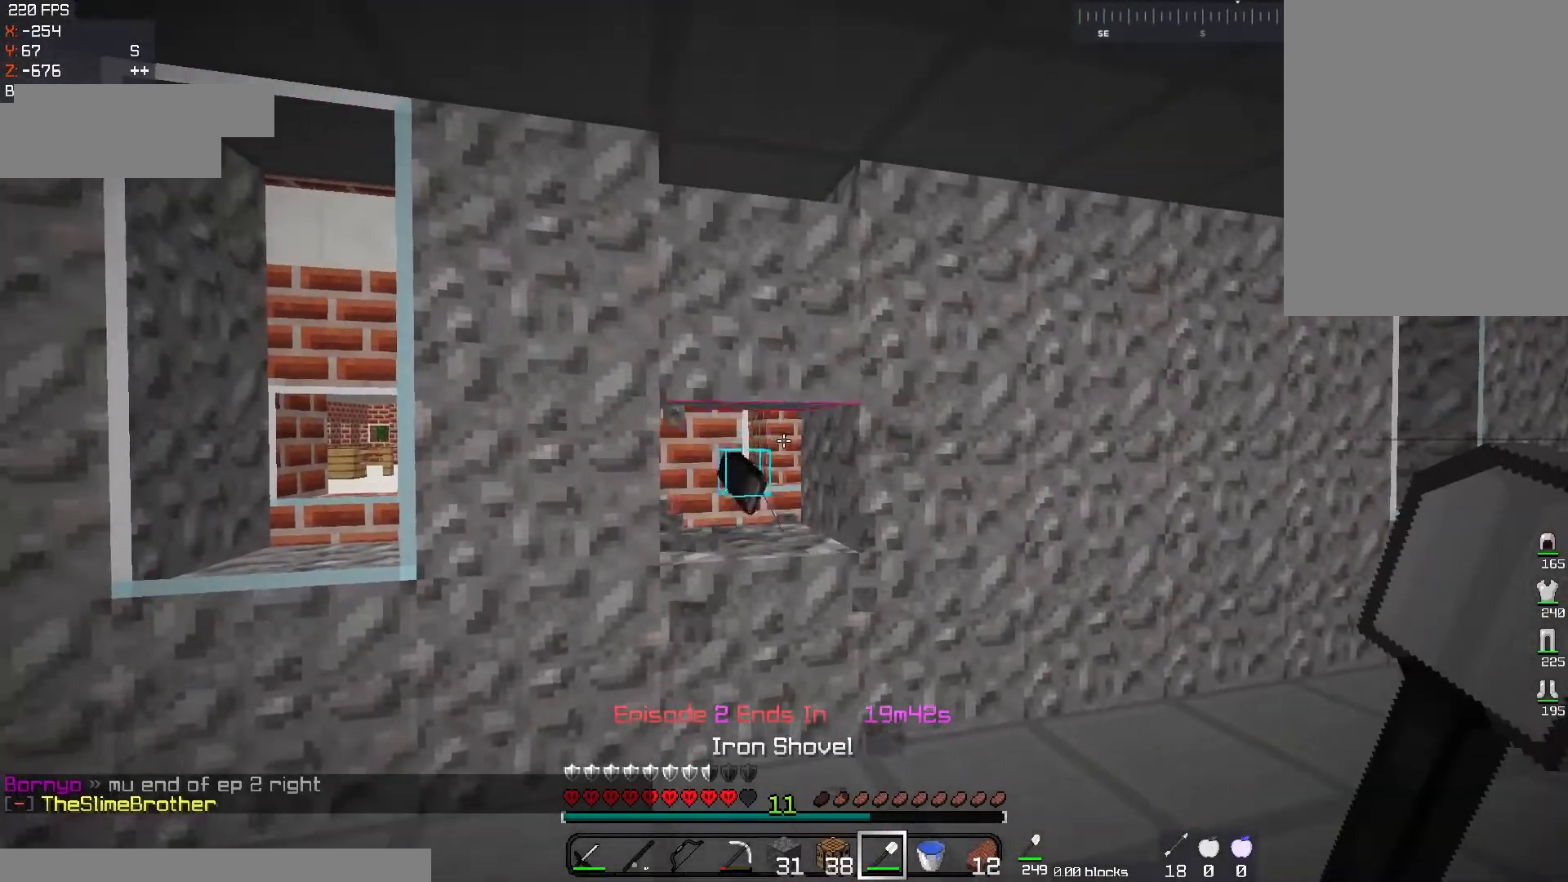
{"keys": [], "mouse": ["left"], "events": [[67, "mouse_left", "up"], [234, "mouse_left", "down"], [234, "w", "down"], [400, "w", "up"]]}
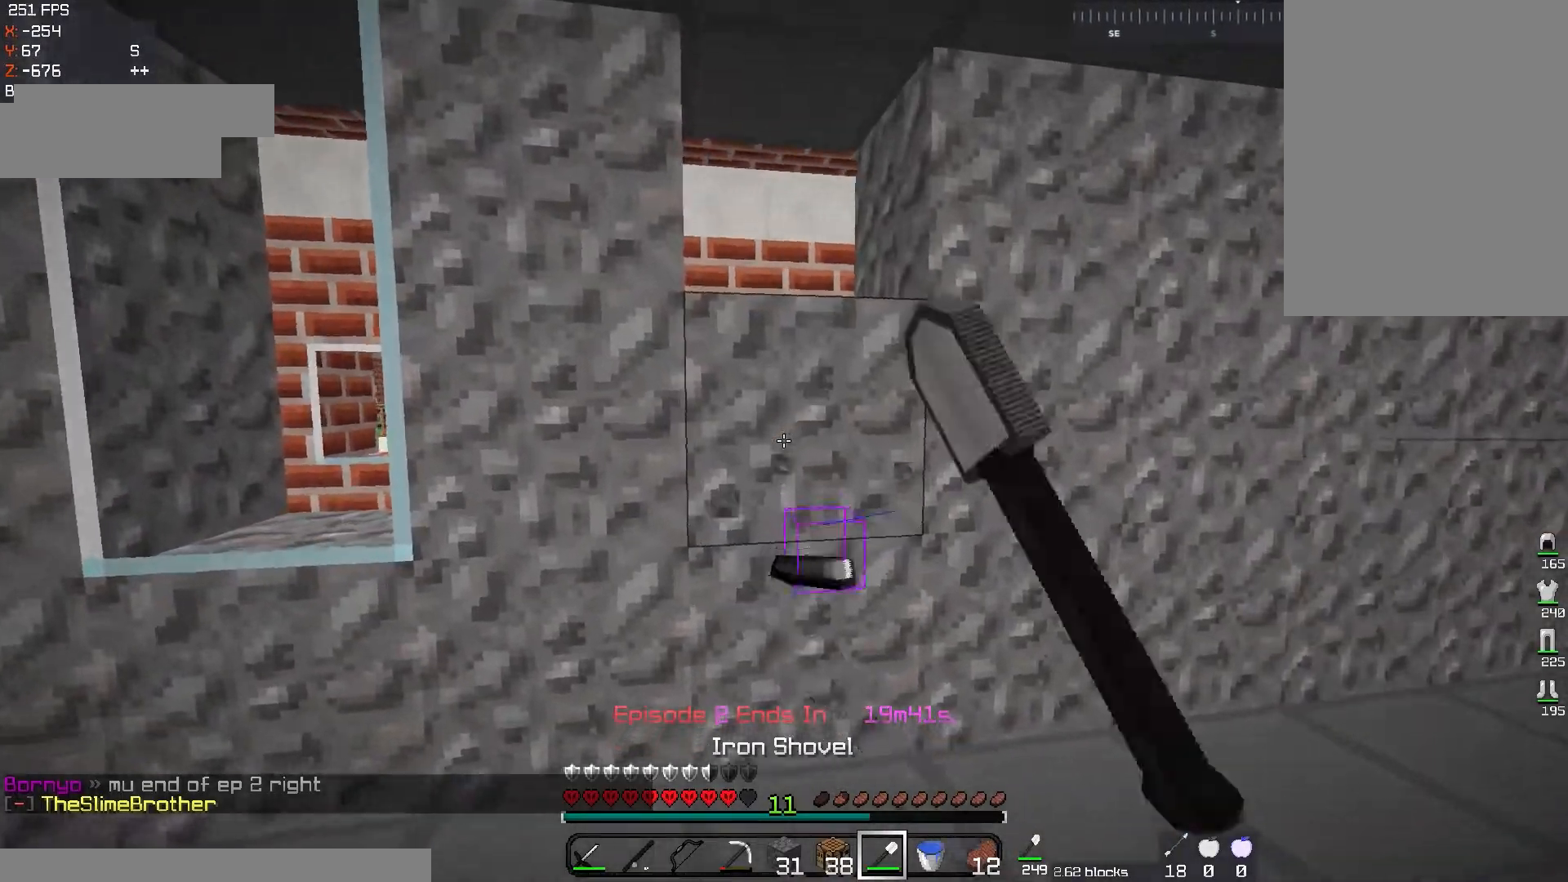
{"keys": ["space", "w"], "mouse": [], "events": [[17, "w", "down"], [201, "w", "up"], [267, "w", "down"], [384, "space", "down"], [501, "mouse_left", "up"]]}
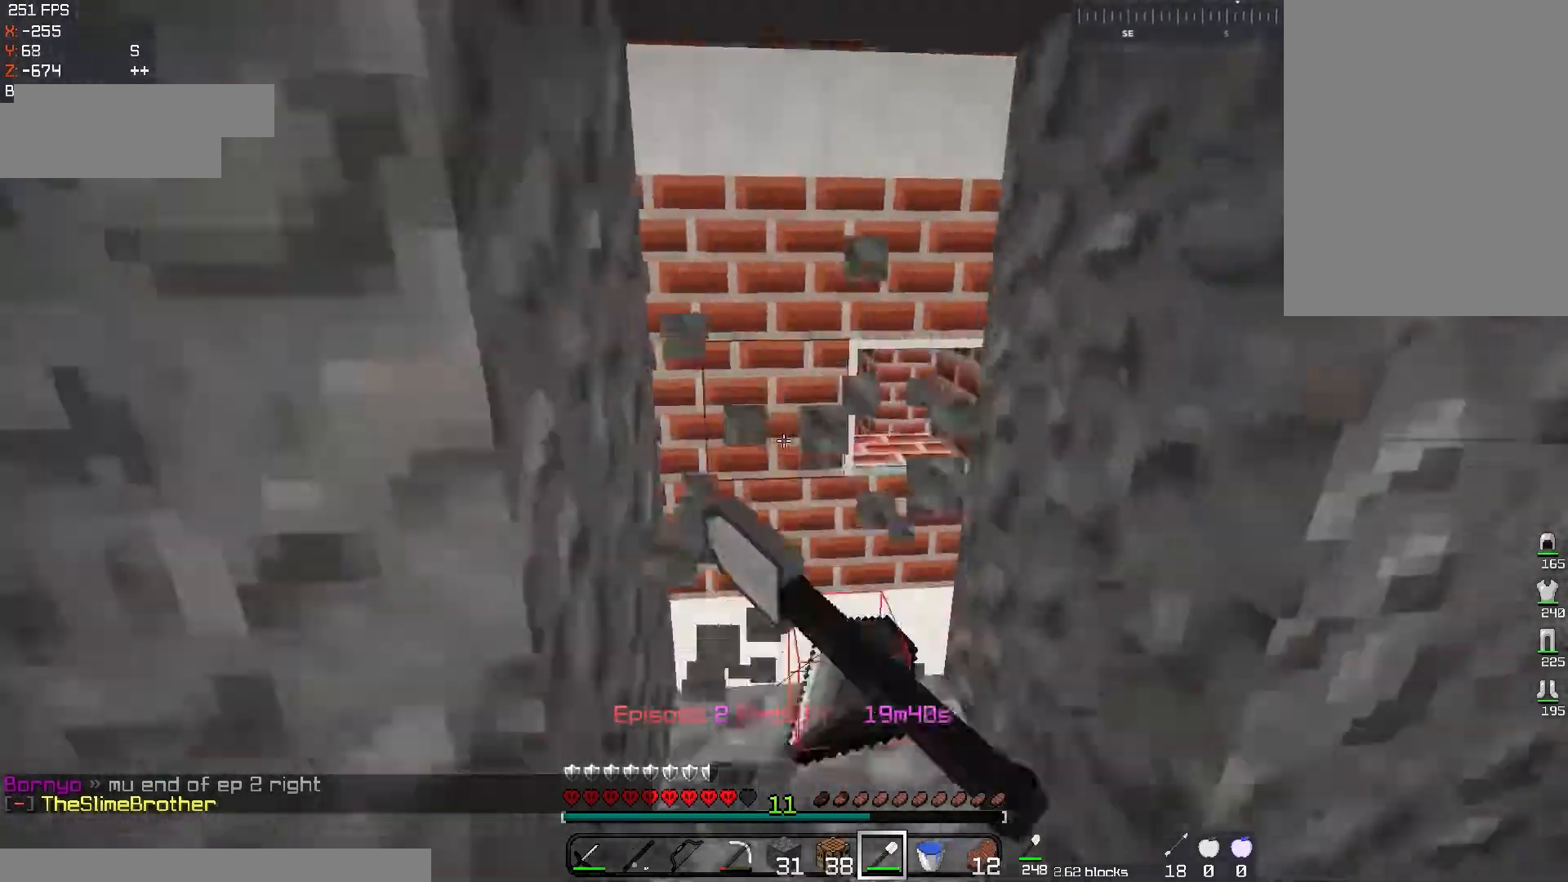
{"keys": [], "mouse": []}
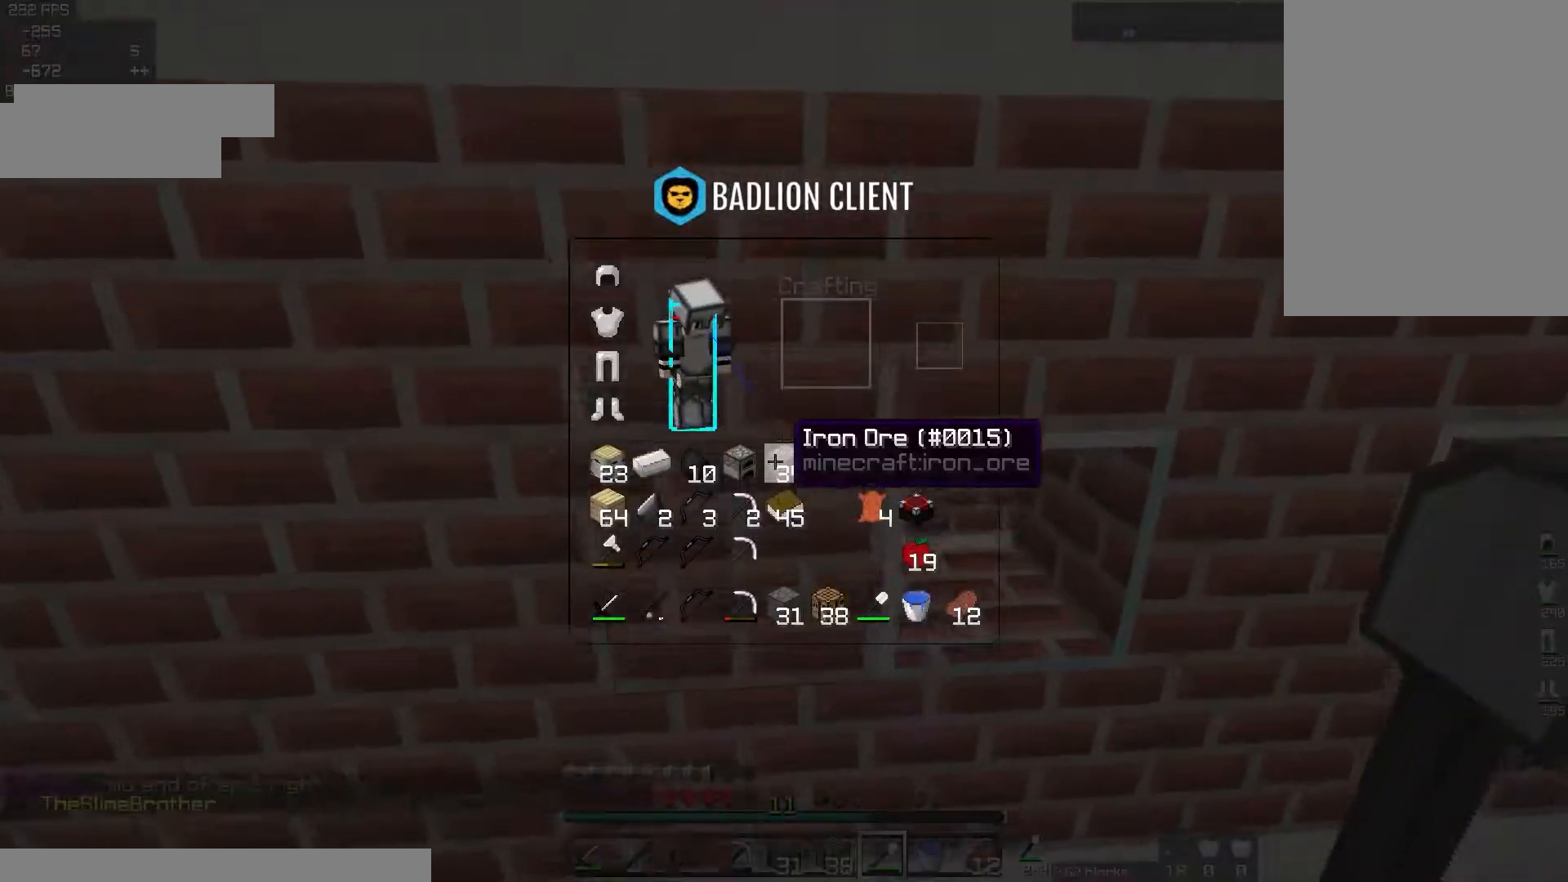
{"keys": ["w"], "mouse": [], "events": [[501, "w", "down"]]}
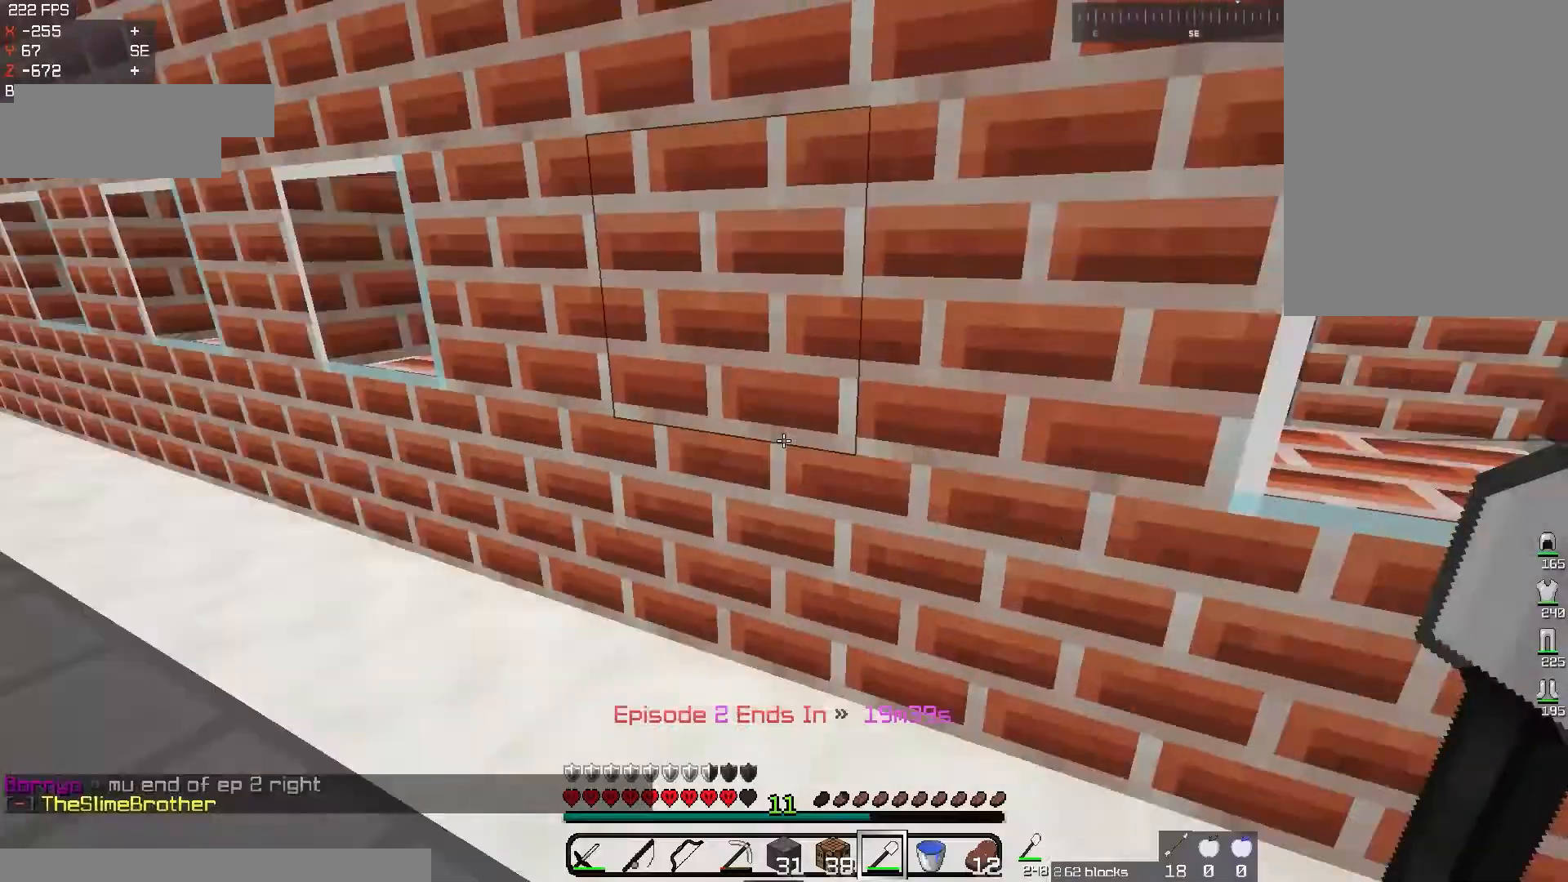
{"keys": ["space", "w"], "mouse": [], "events": [[133, "a", "down"], [317, "a", "up"], [417, "space", "down"]]}
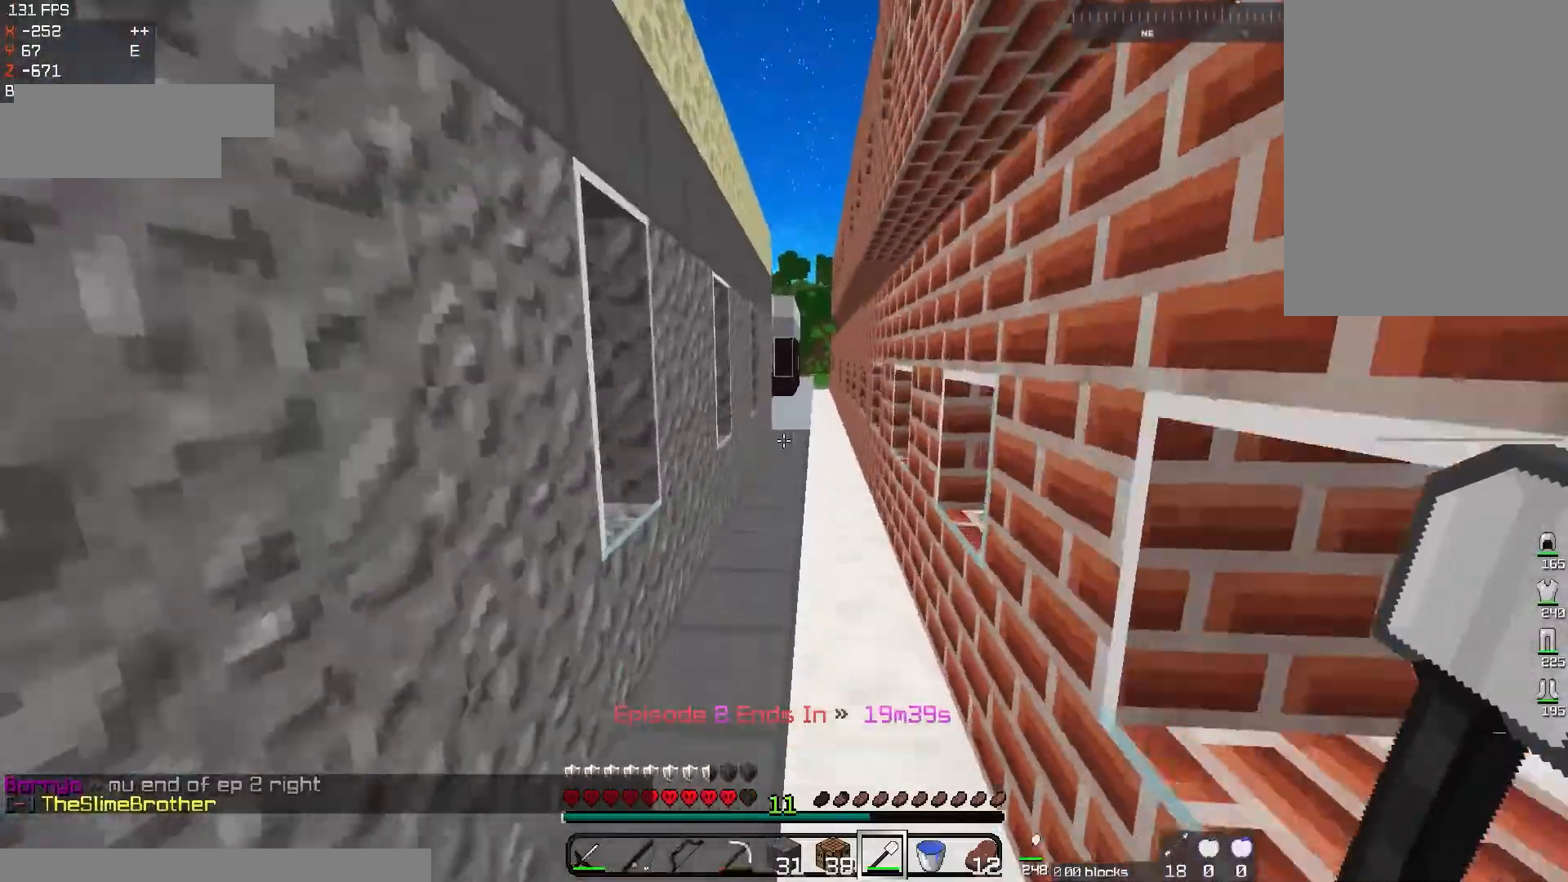
{"keys": ["space", "w"], "mouse": [], "events": []}
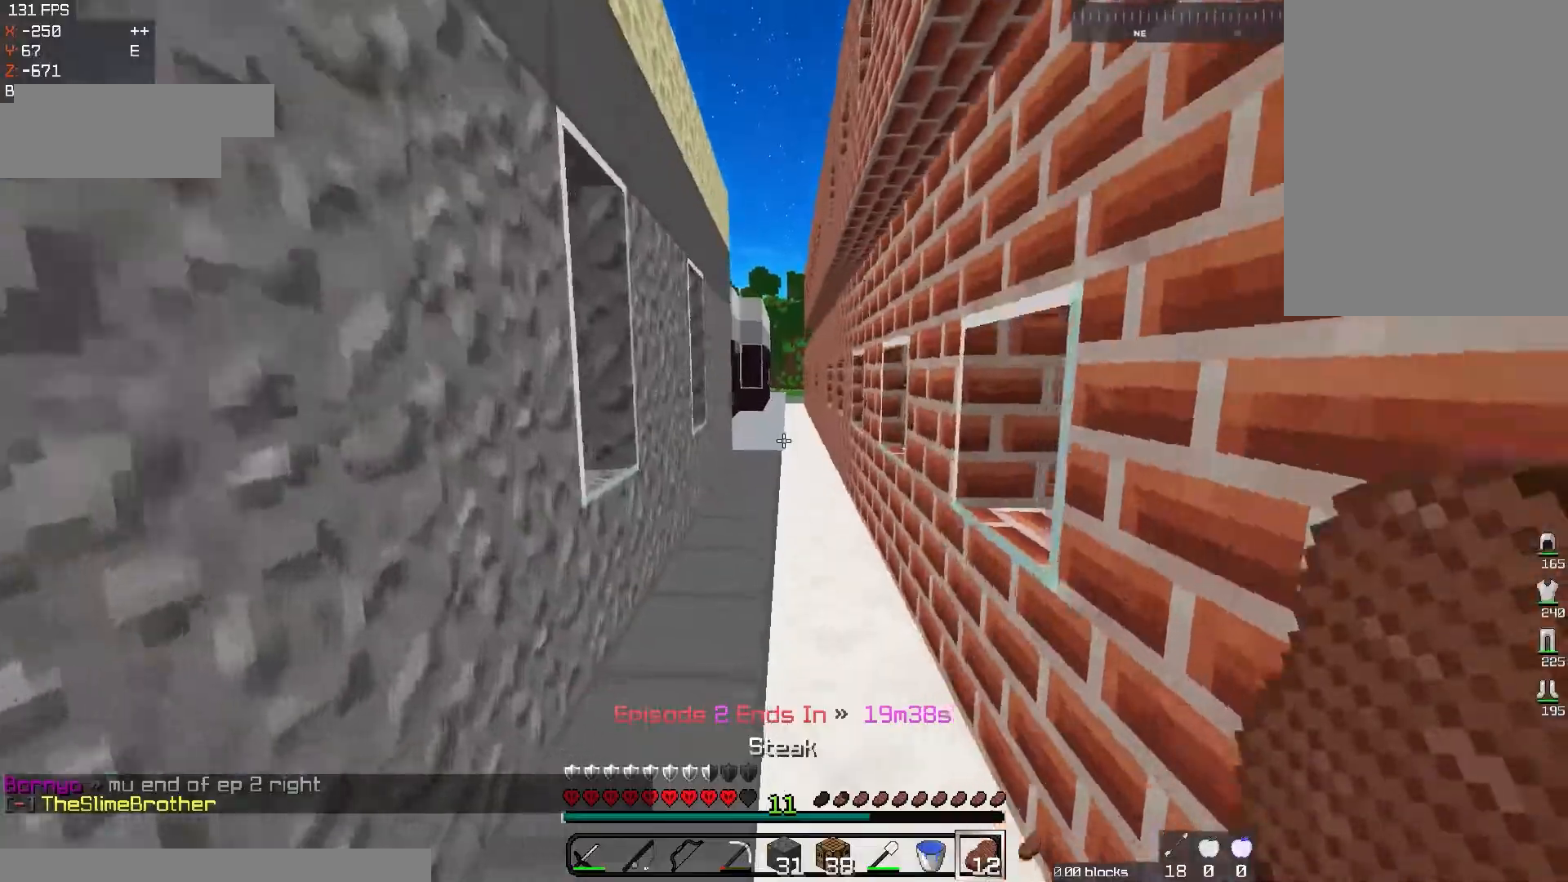
{"keys": ["w"], "mouse": ["left", "right"]}
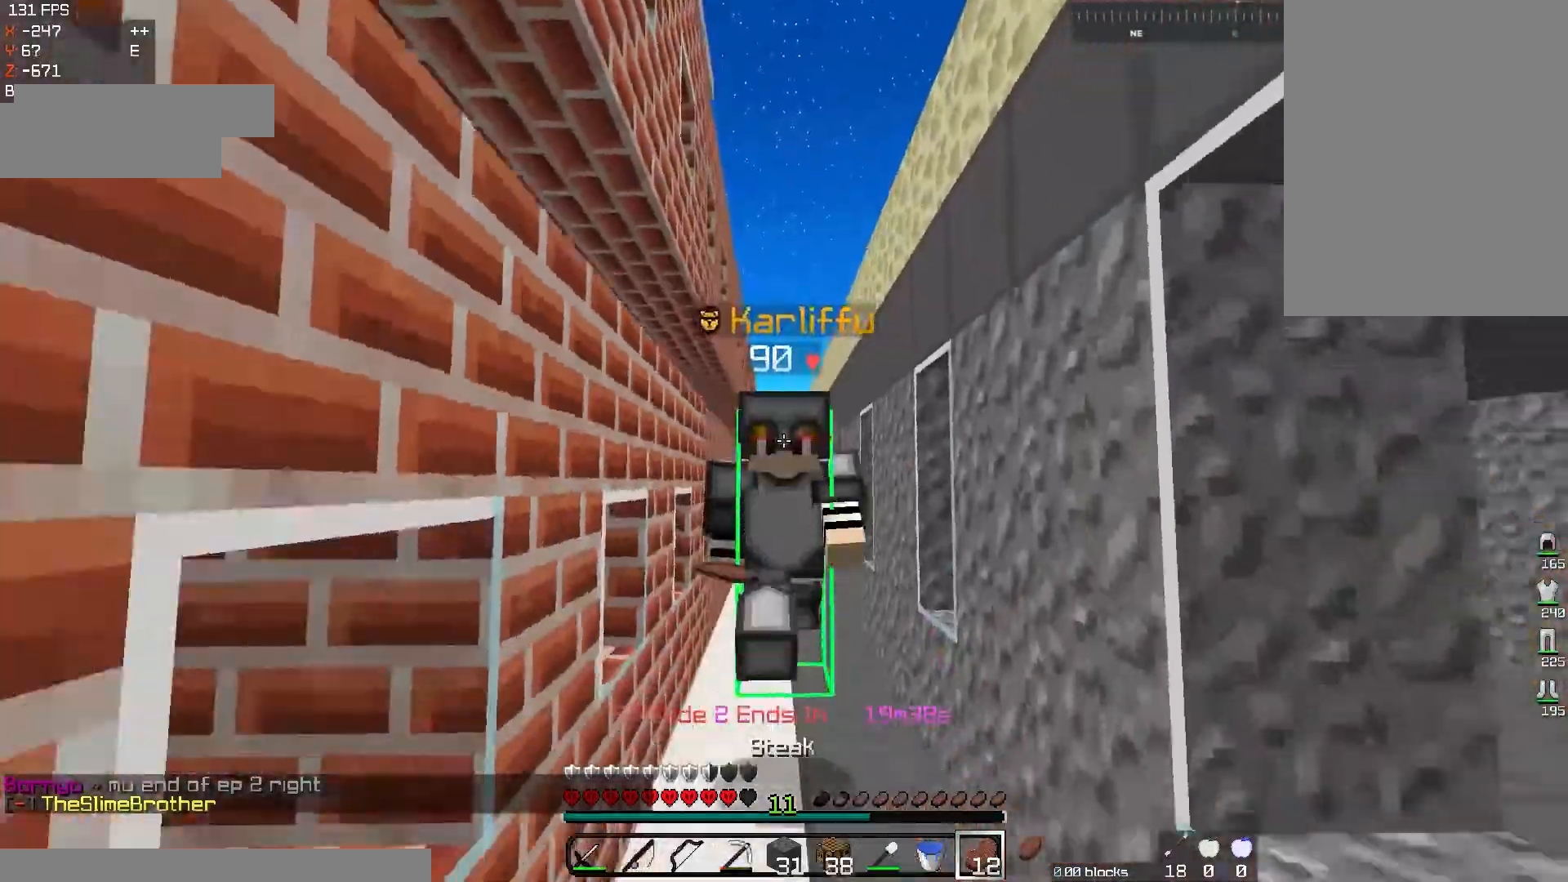
{"keys": ["w"], "mouse": ["right"], "events": [[50, "mouse_left", "up"]]}
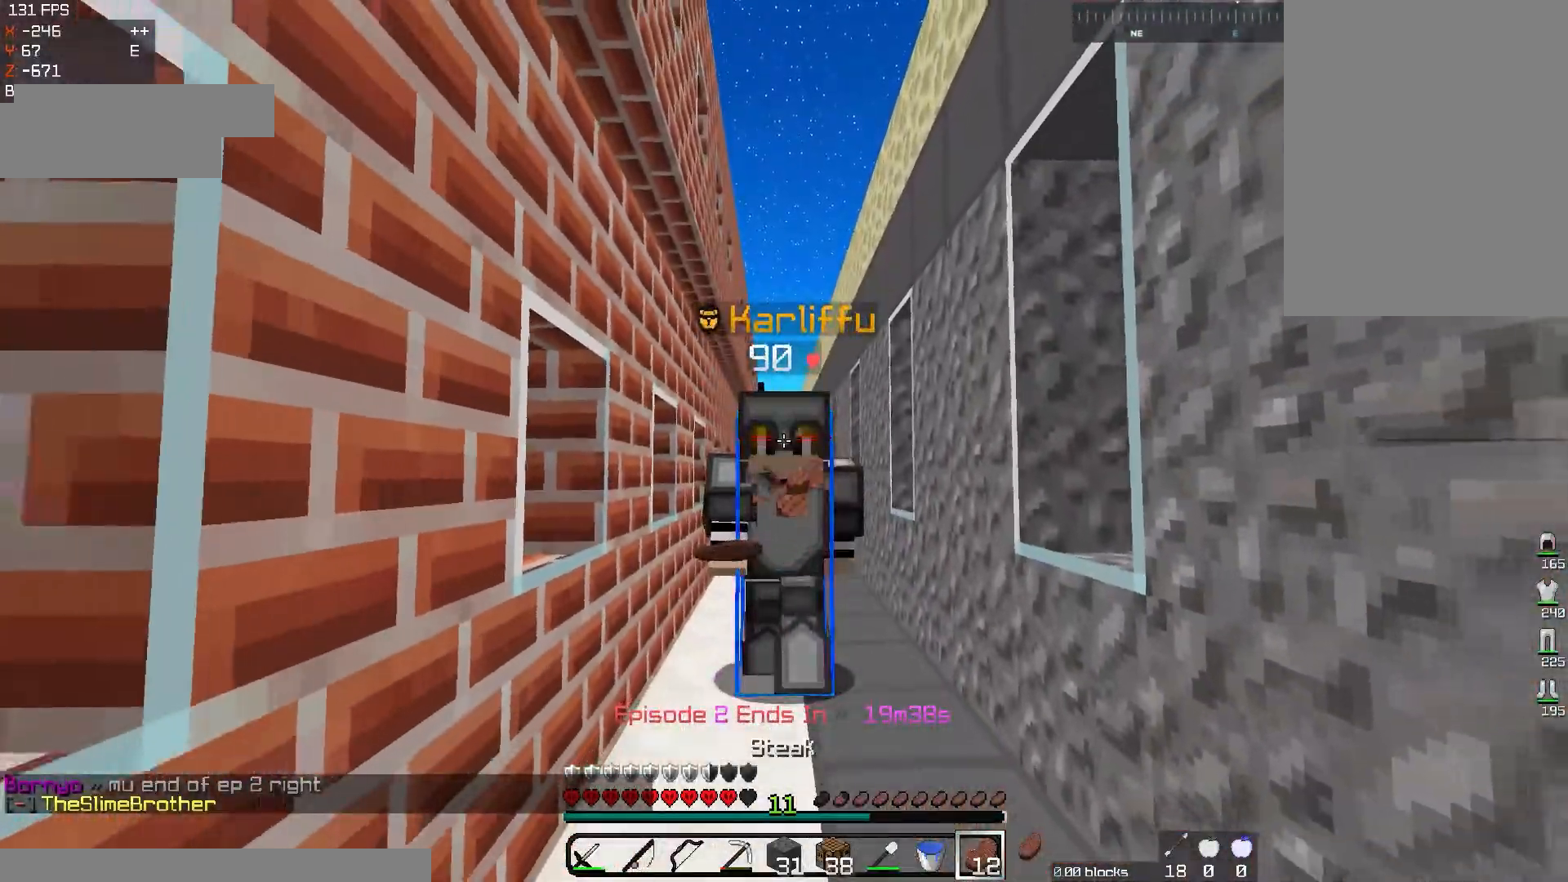
{"keys": ["w"], "mouse": ["right"], "events": []}
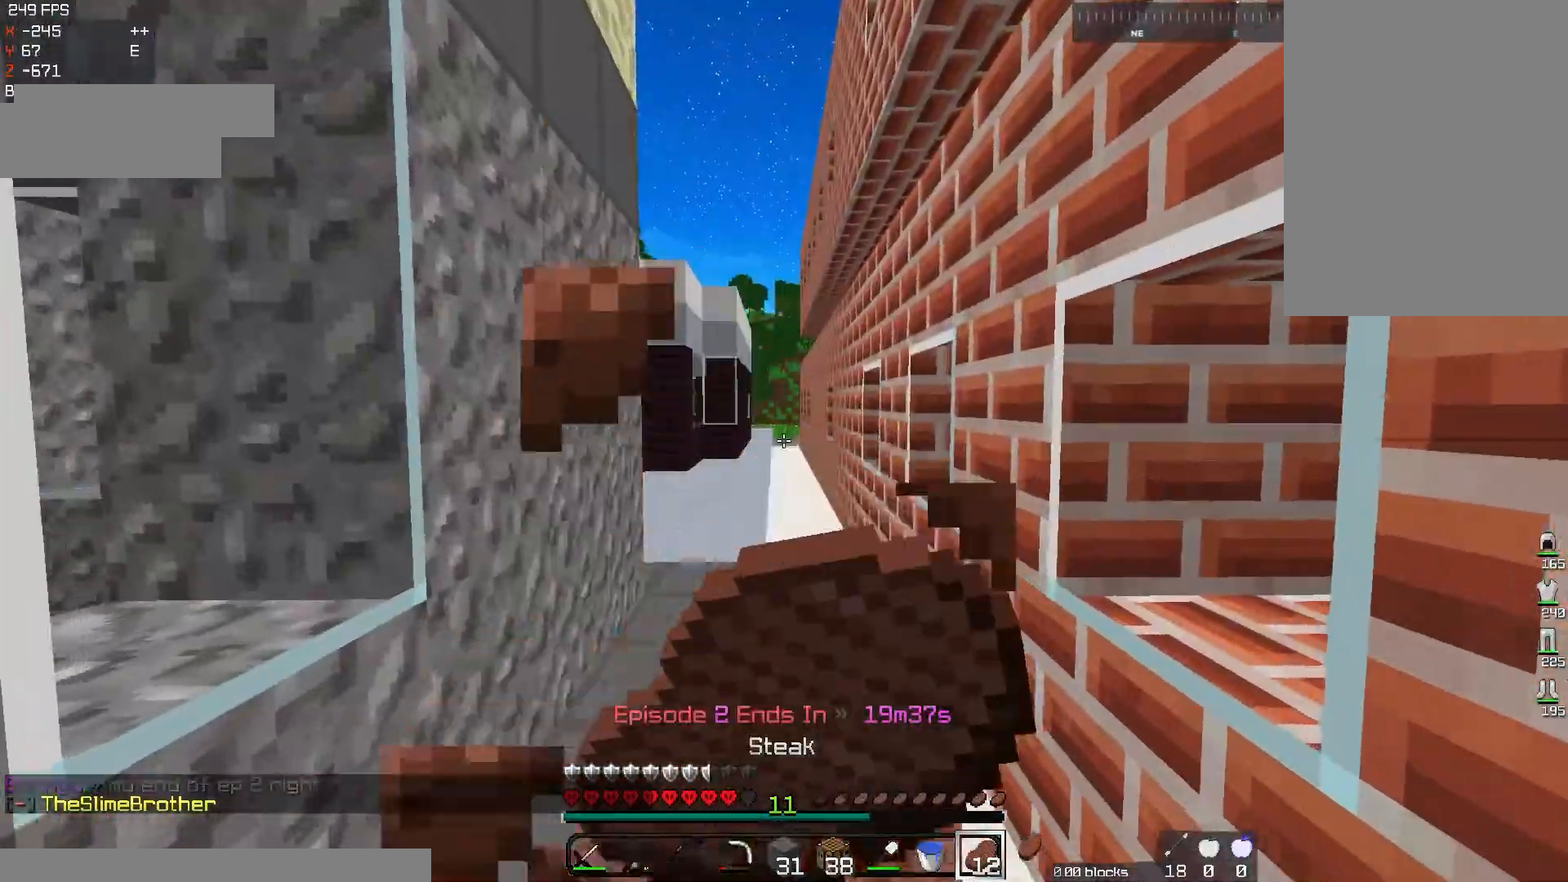
{"keys": ["w"], "mouse": ["right"]}
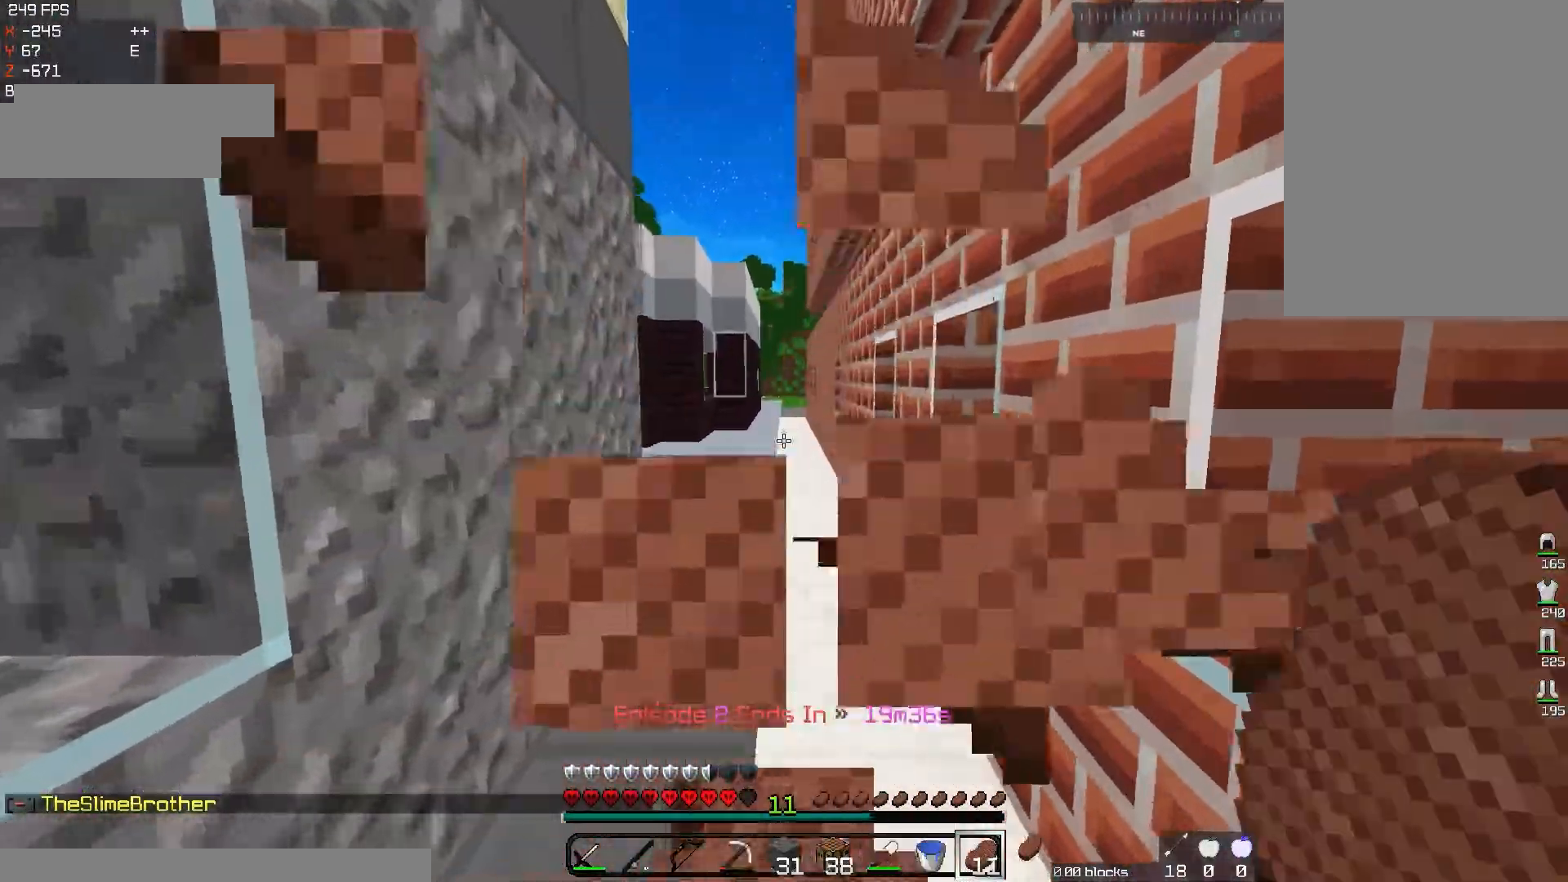
{"keys": ["d", "w"], "mouse": []}
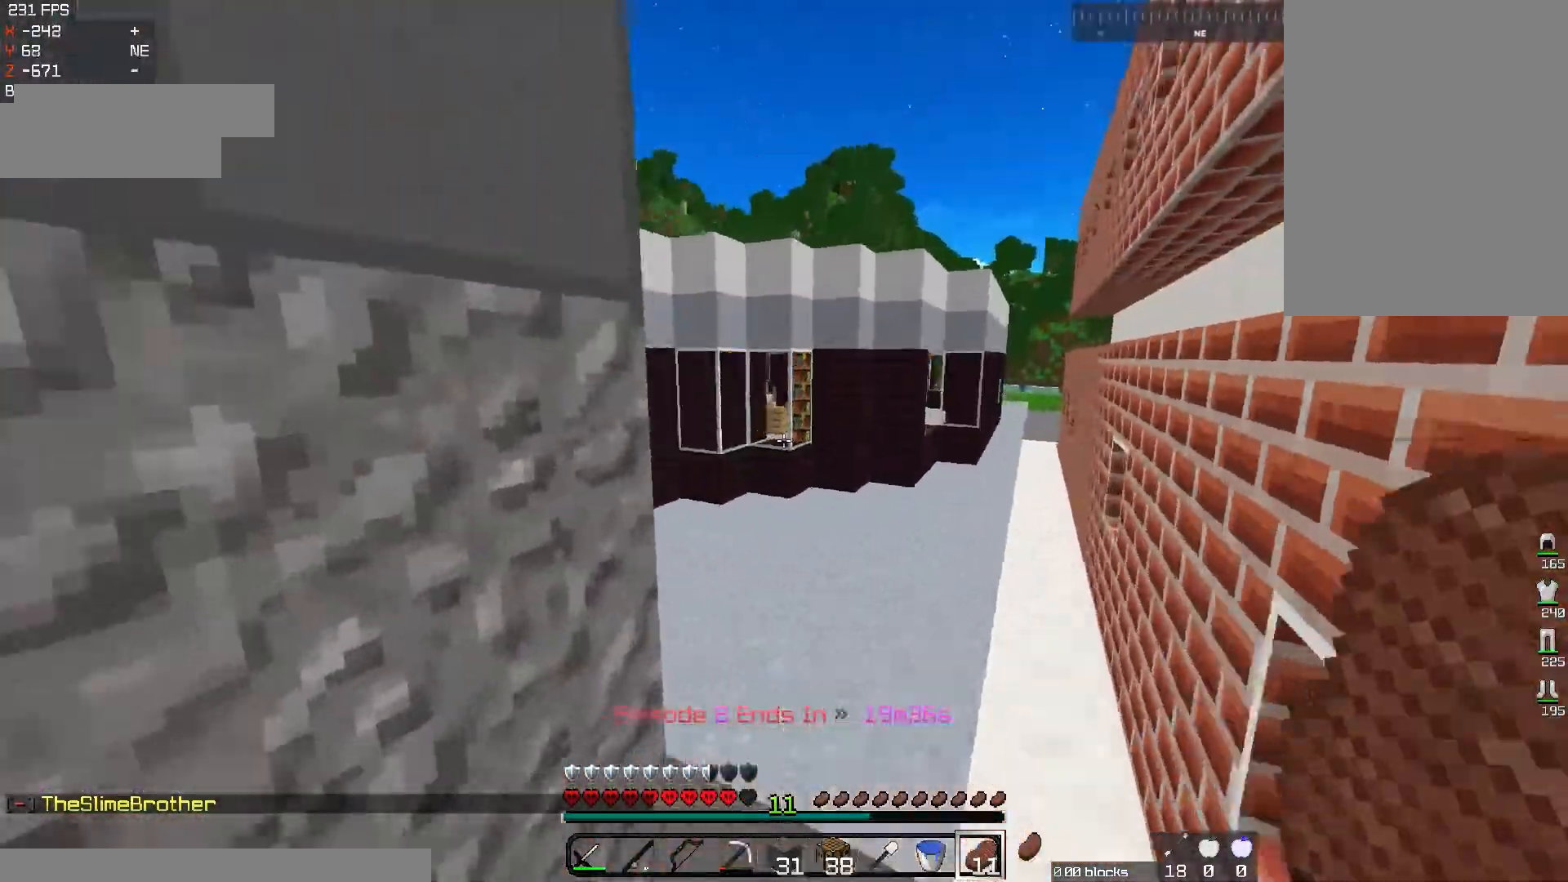
{"keys": ["d", "space", "w"], "mouse": [], "events": [[167, "space", "down"]]}
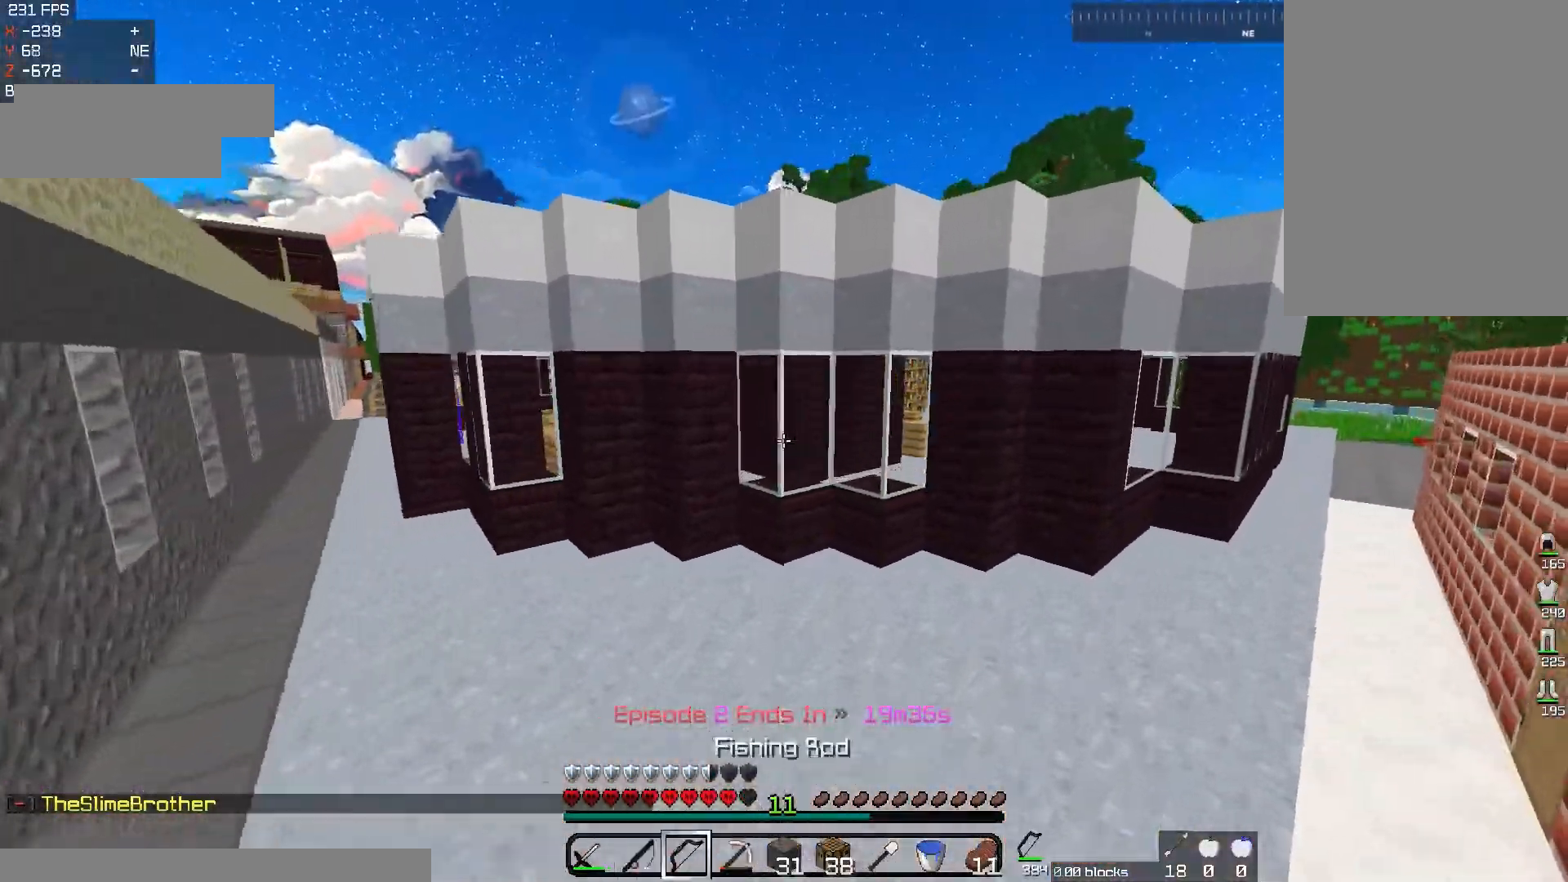
{"keys": ["space", "w"], "mouse": [], "events": [[67, "space", "up"], [184, "space", "down"], [251, "d", "up"]]}
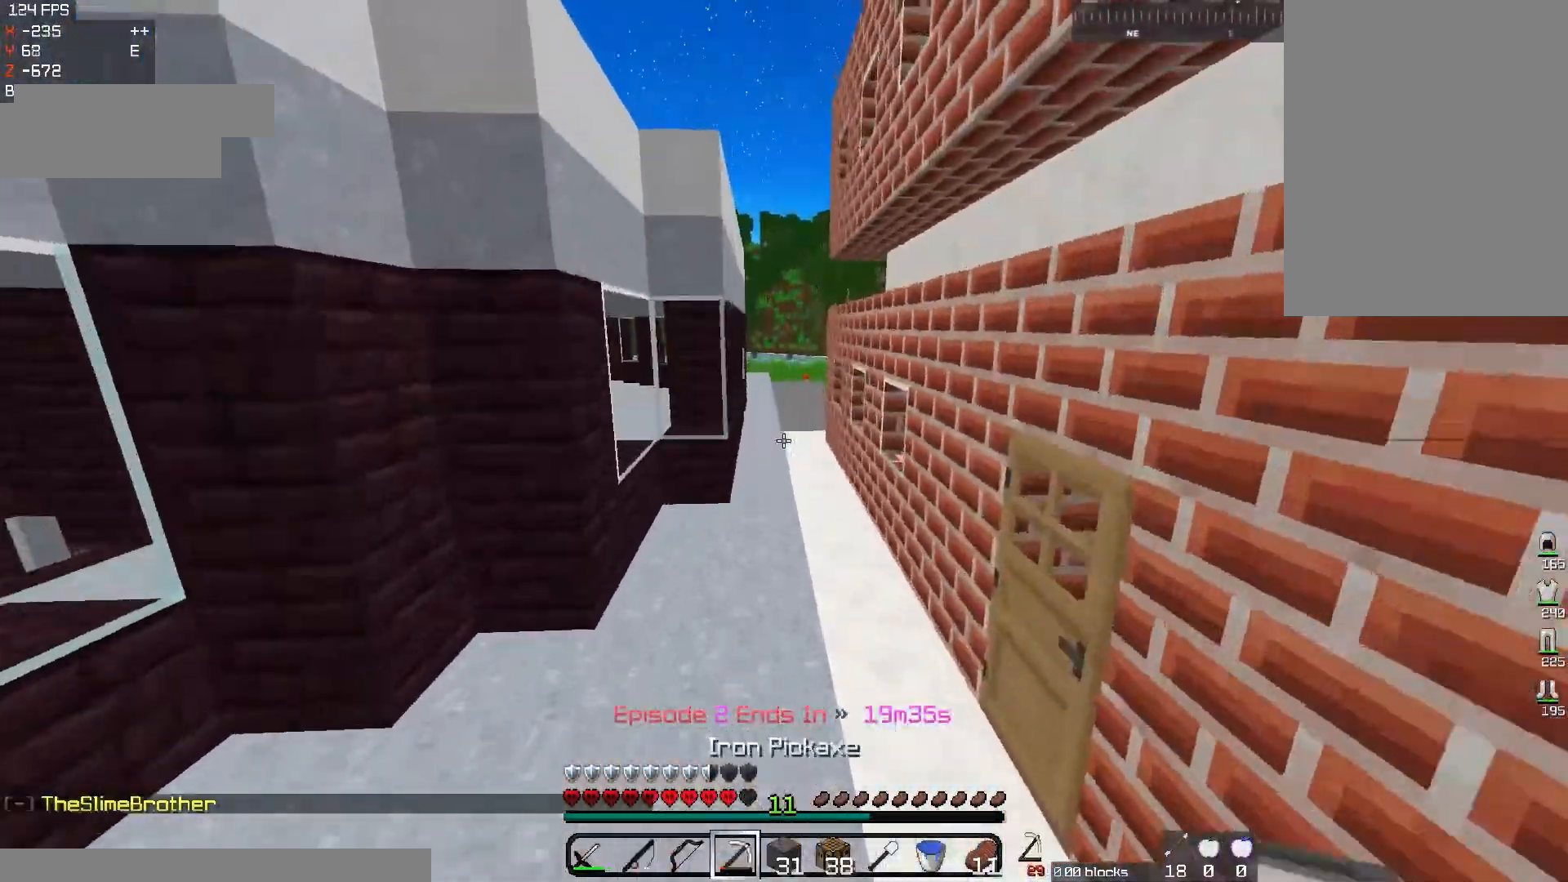
{"keys": ["space", "w"], "mouse": []}